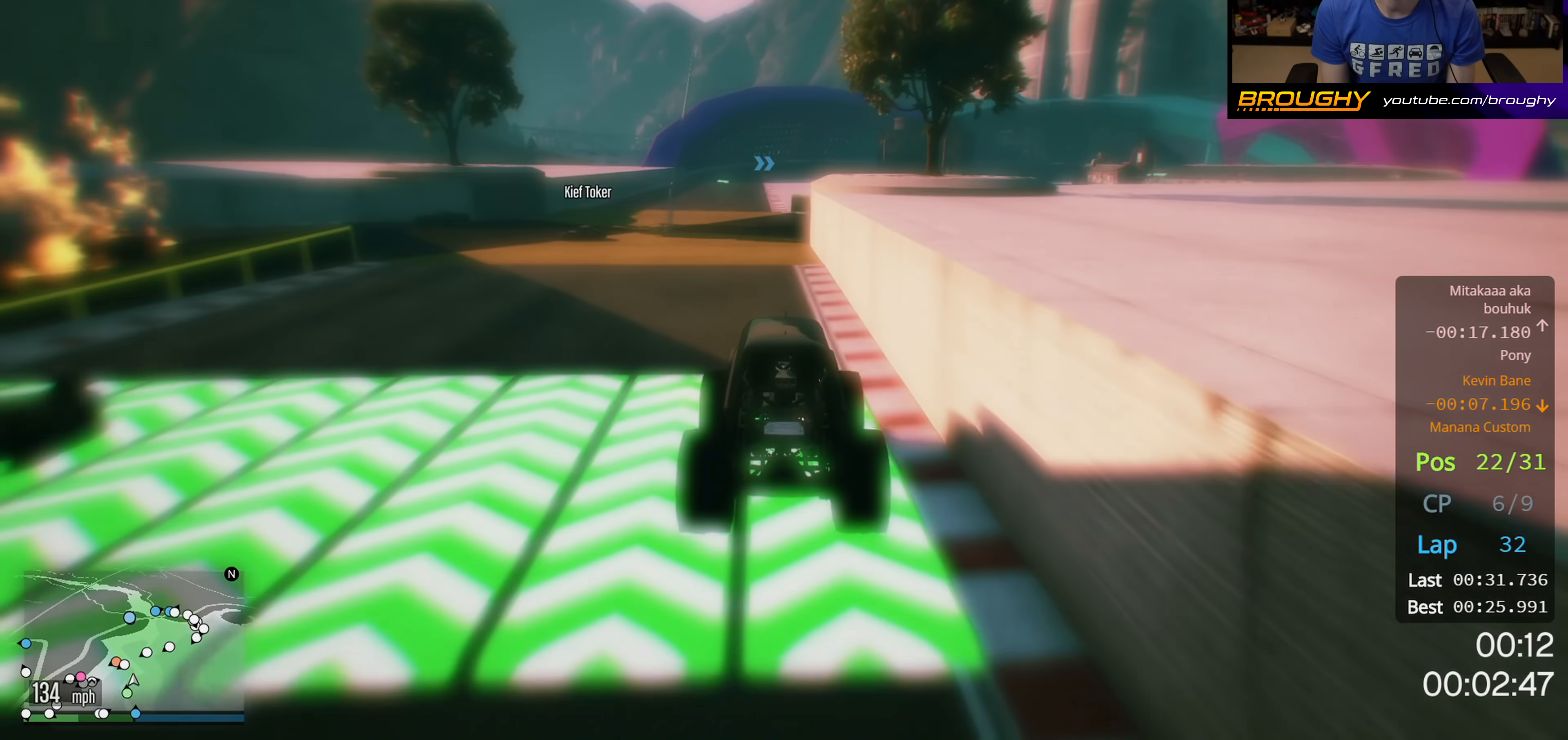
Gameplay with a controller (Xbox layout); each line is a JSON object with the inputs held at the frame after it. "events" lists button and stick changes between this image and that frame as [ms after this image, input, new state], when the widget could be followed in between.
{"buttons": ["R2"], "left_stick": "left", "right_stick": "center", "events": [[150, "left_stick", "up-left"], [283, "left_stick", "center"], [400, "left_stick", "left"]]}
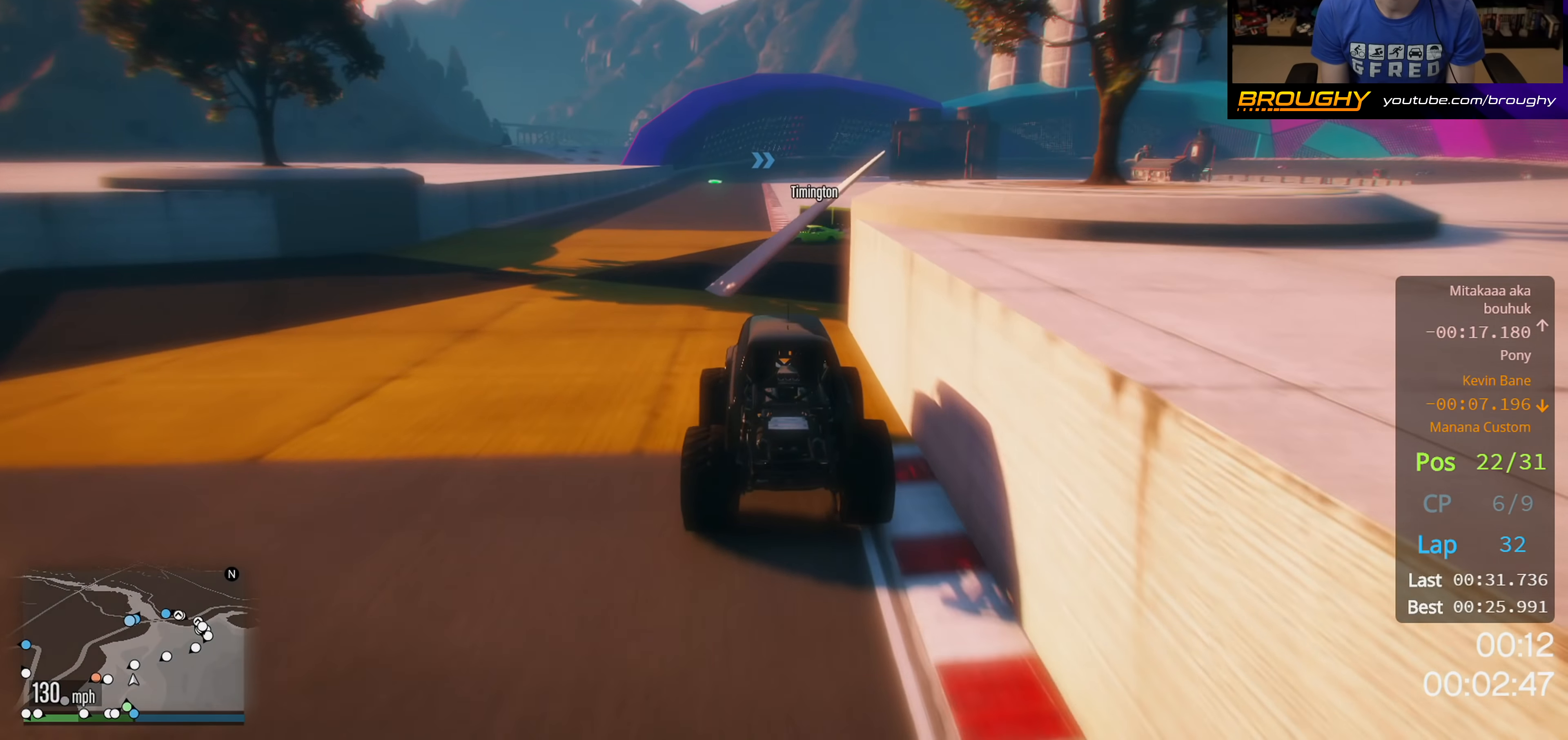
{"buttons": ["R2"], "left_stick": "left", "right_stick": "center", "events": [[233, "left_stick", "right"], [417, "left_stick", "left"]]}
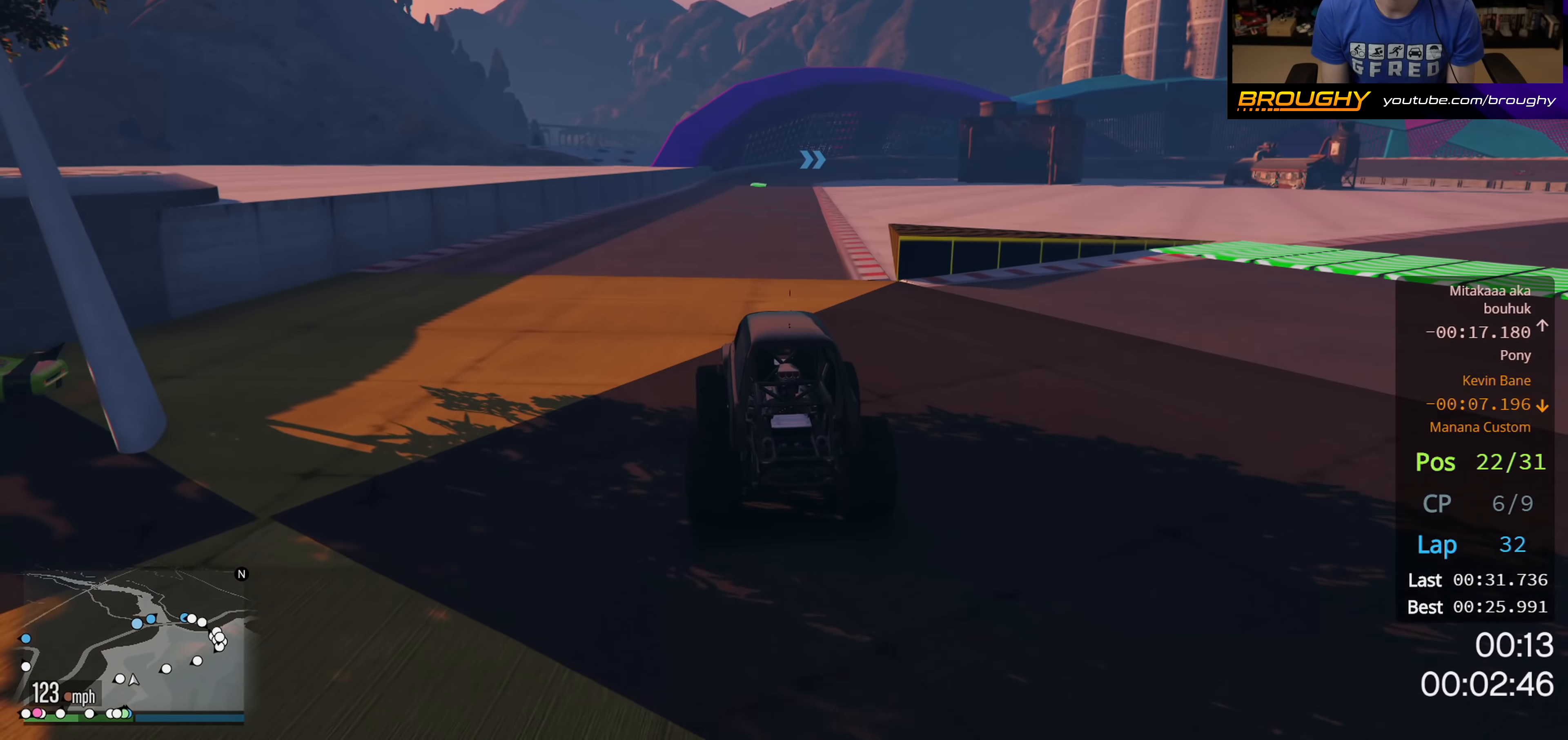
{"buttons": ["R2", "R3"], "left_stick": "right", "right_stick": "center", "events": [[100, "left_stick", "center"], [350, "R3", "down"], [350, "left_stick", "right"]]}
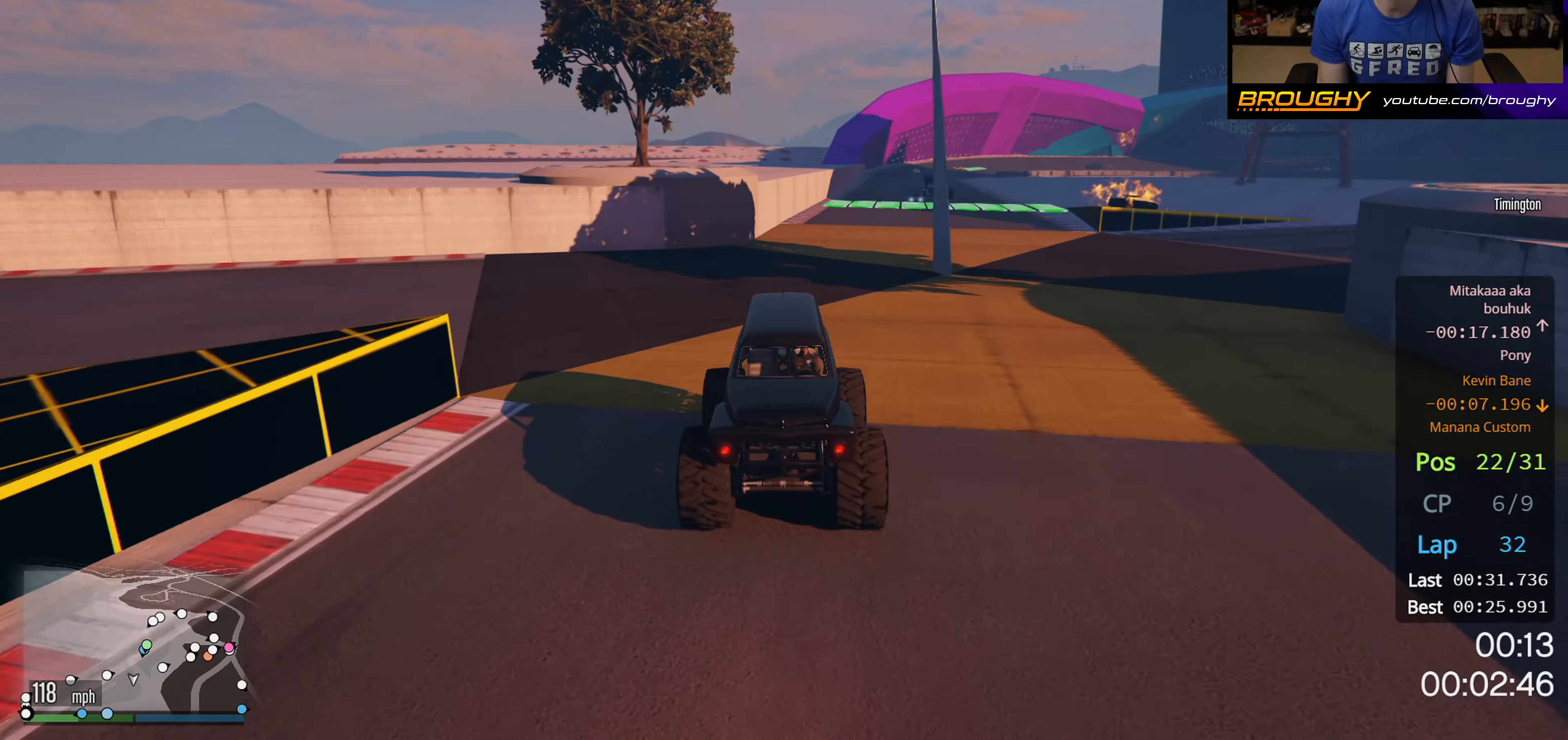
{"buttons": ["R2", "R3"], "left_stick": "center", "right_stick": "center", "events": [[50, "left_stick", "center"]]}
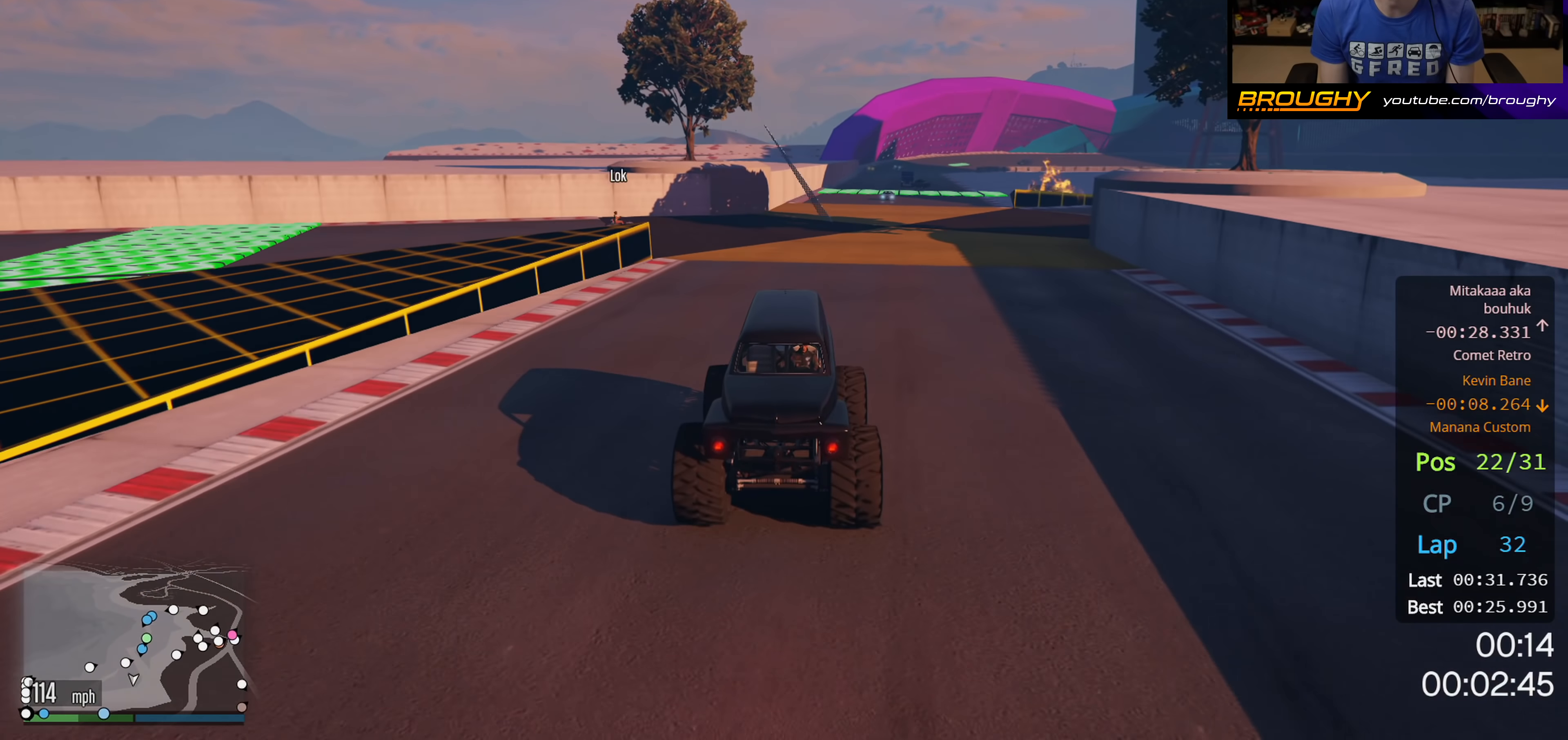
{"buttons": ["R2"], "left_stick": "right", "right_stick": "center", "events": [[17, "R3", "up"], [367, "left_stick", "right"]]}
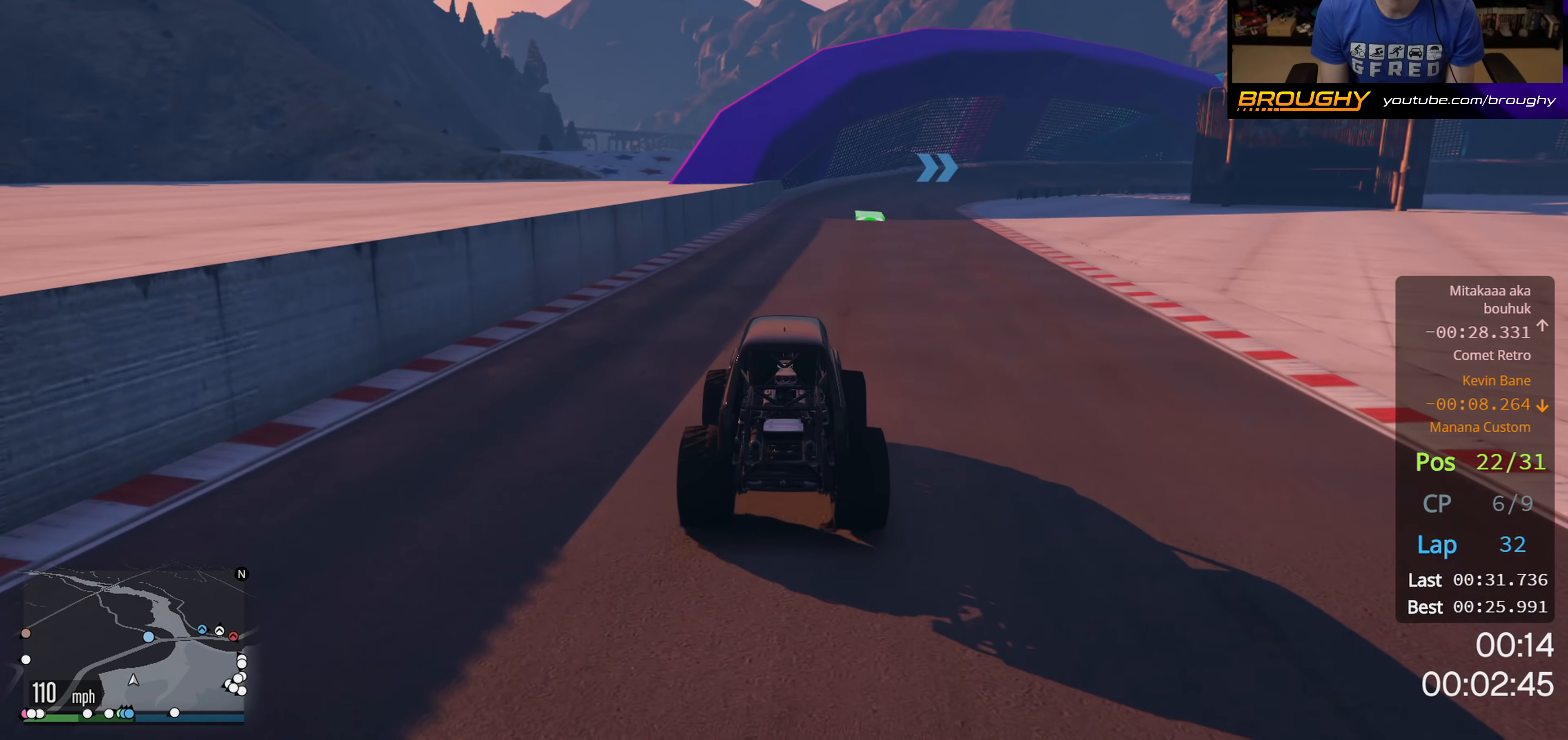
{"buttons": ["R2"], "left_stick": "center", "right_stick": "center", "events": [[33, "left_stick", "center"], [267, "left_stick", "right"], [467, "left_stick", "center"]]}
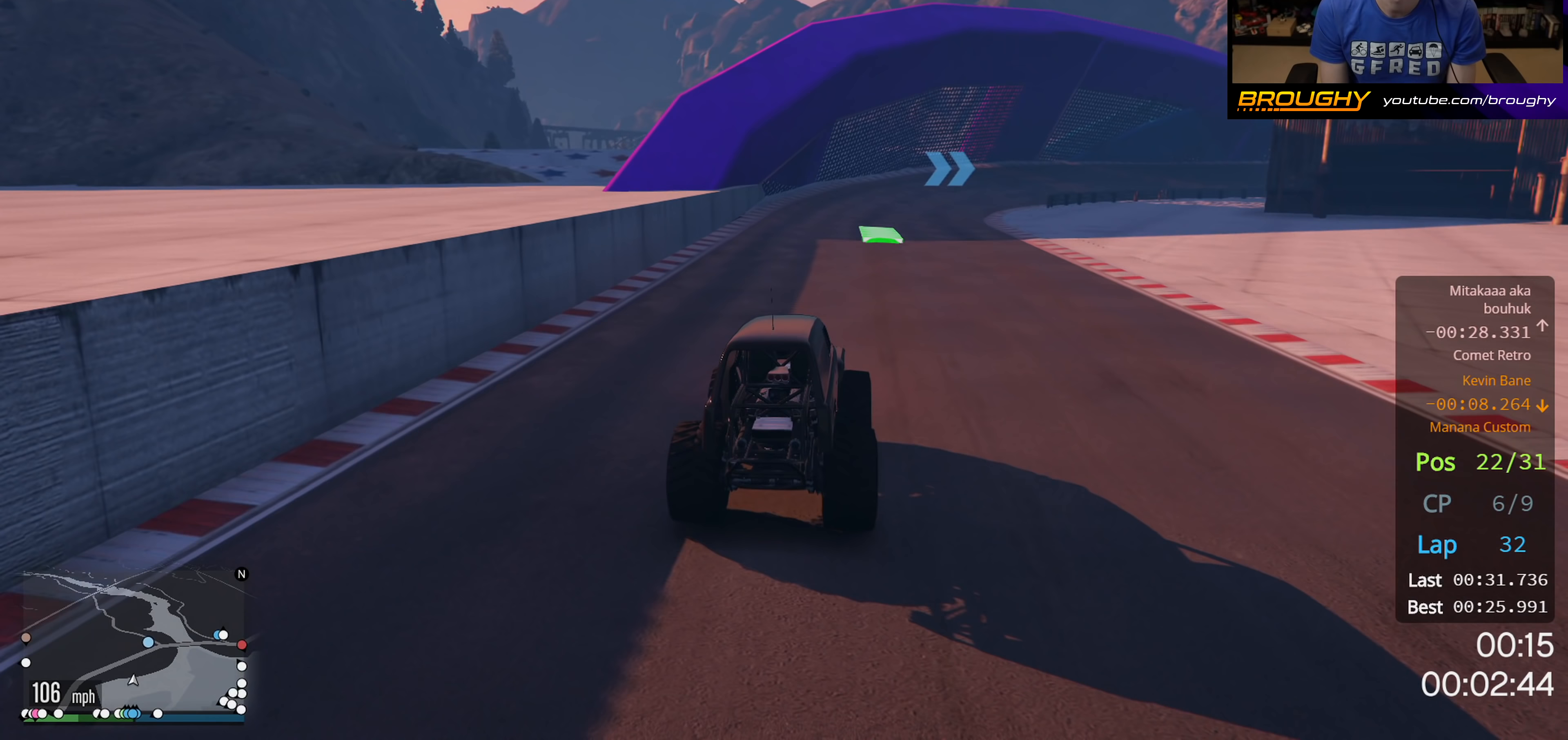
{"buttons": ["R2"], "left_stick": "center", "right_stick": "center", "events": [[50, "left_stick", "right"], [200, "left_stick", "center"]]}
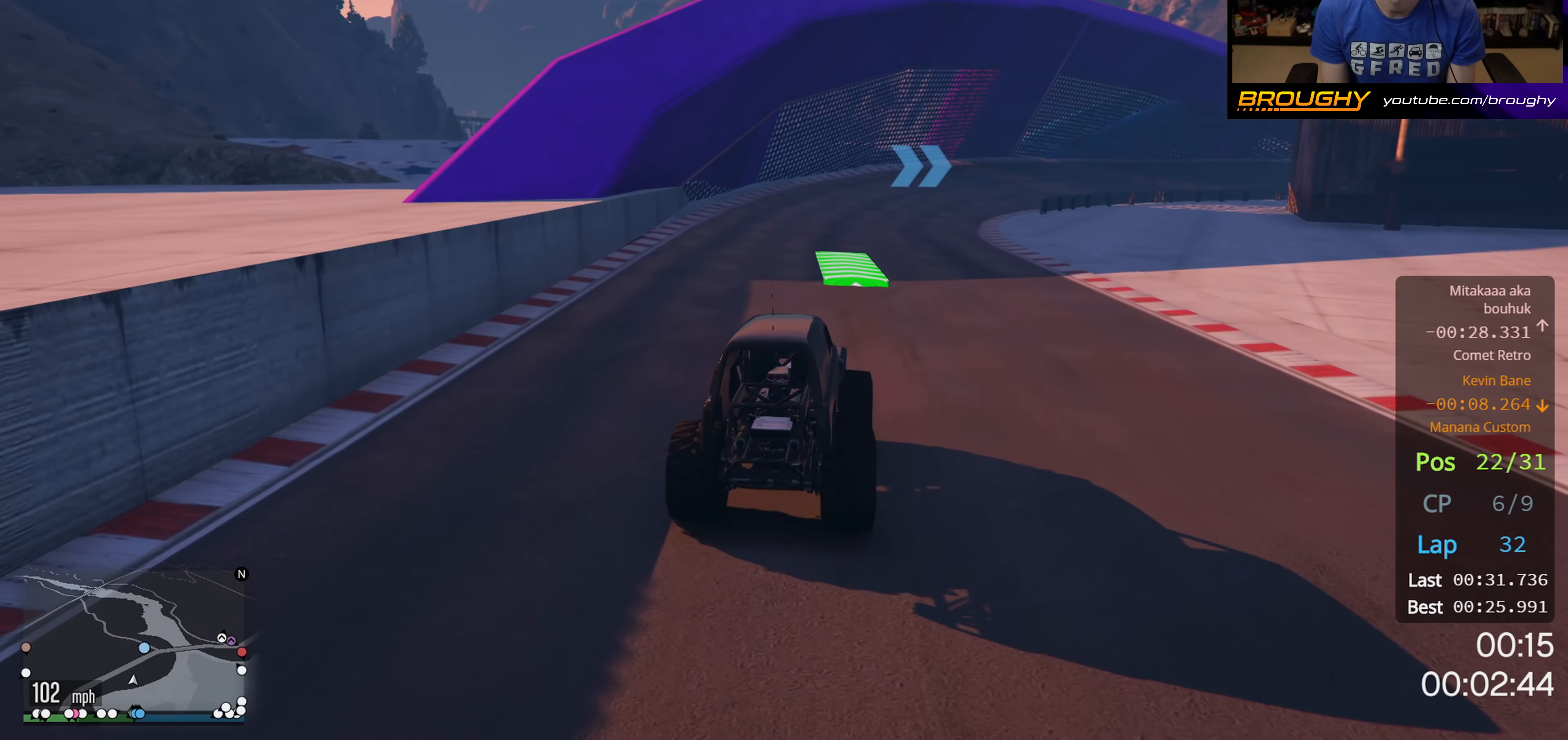
{"buttons": ["R2"], "left_stick": "right", "right_stick": "center", "events": [[183, "left_stick", "right"], [367, "left_stick", "center"], [483, "left_stick", "right"]]}
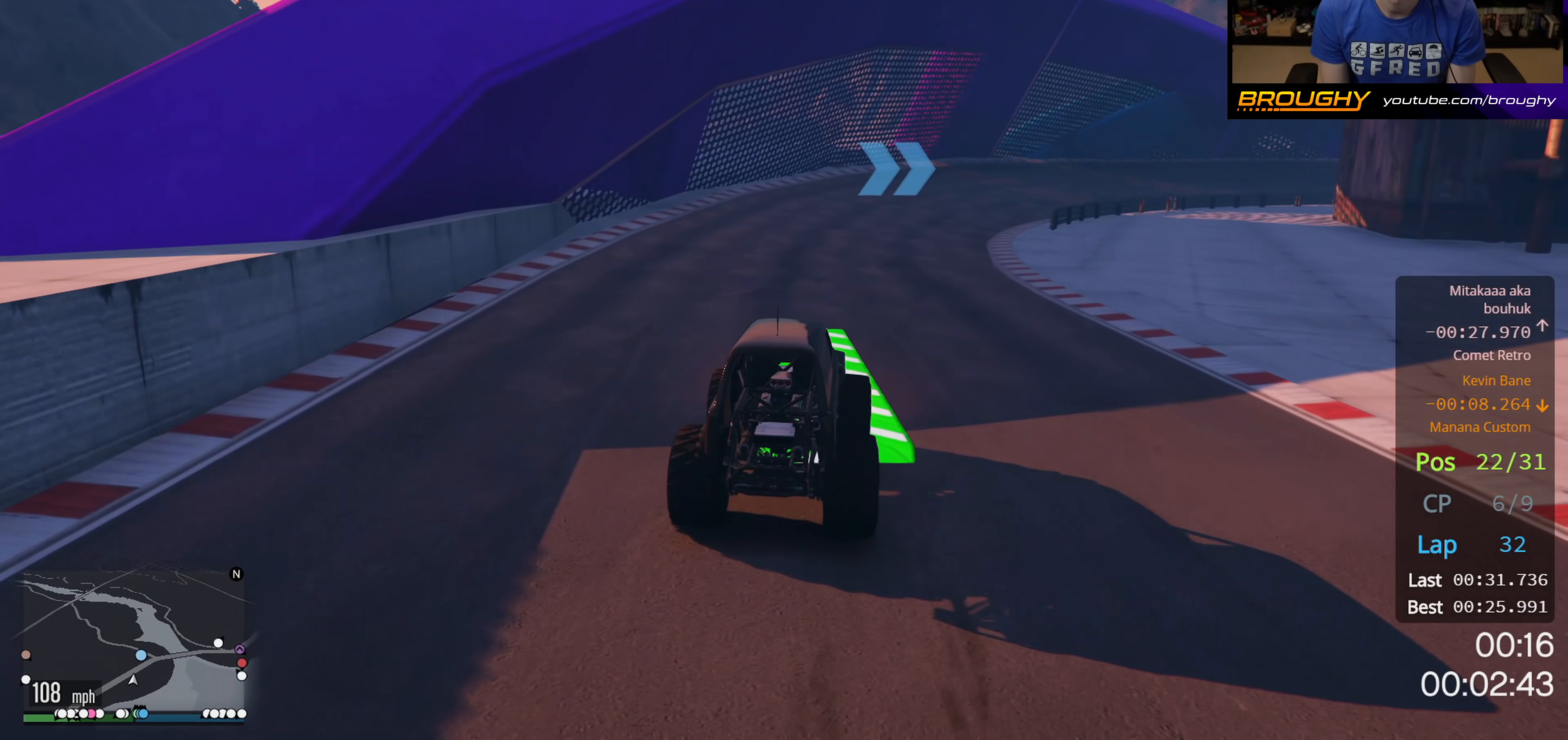
{"buttons": ["R2"], "left_stick": "right", "right_stick": "center", "events": [[167, "left_stick", "center"], [250, "left_stick", "right"]]}
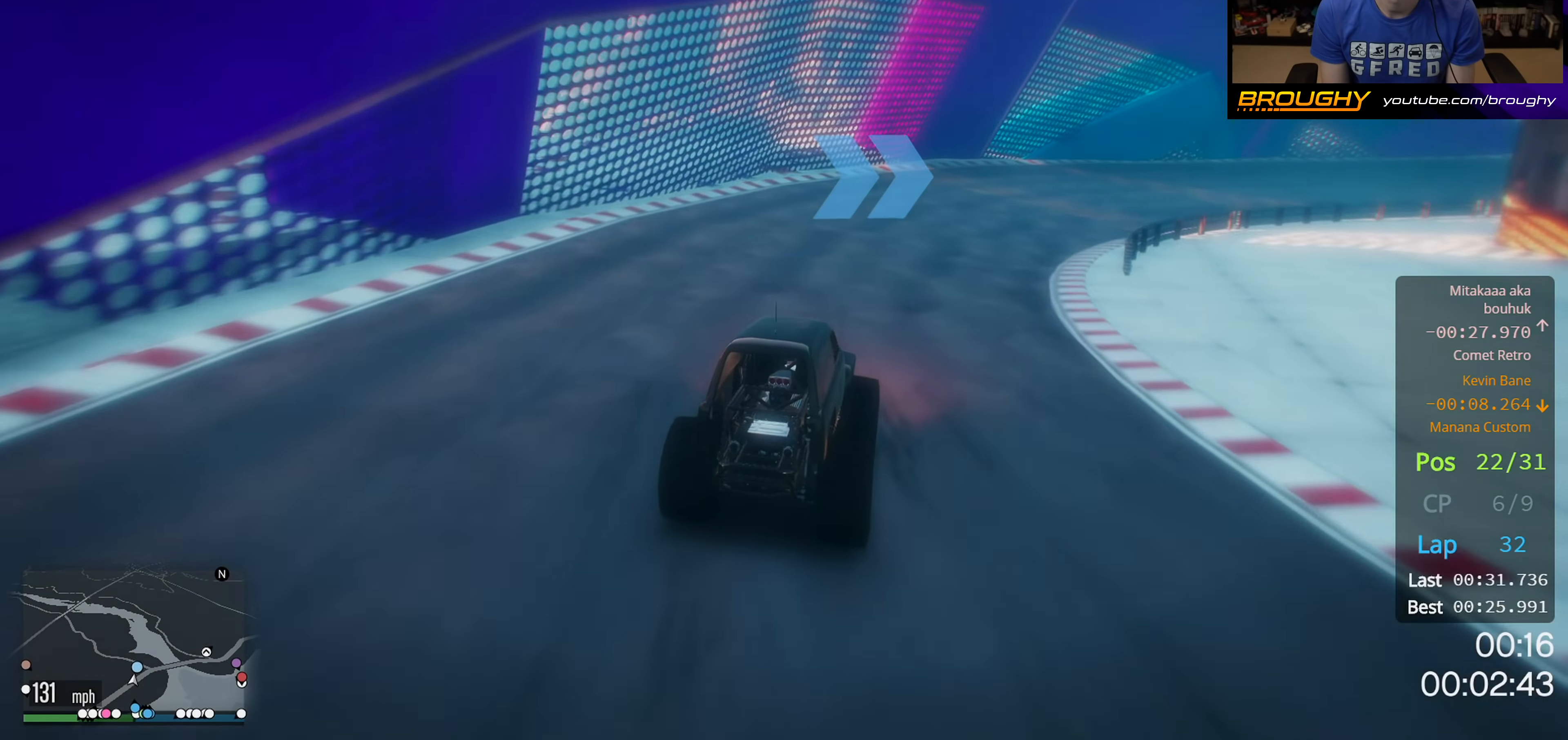
{"buttons": ["R2"], "left_stick": "right", "right_stick": "center", "events": []}
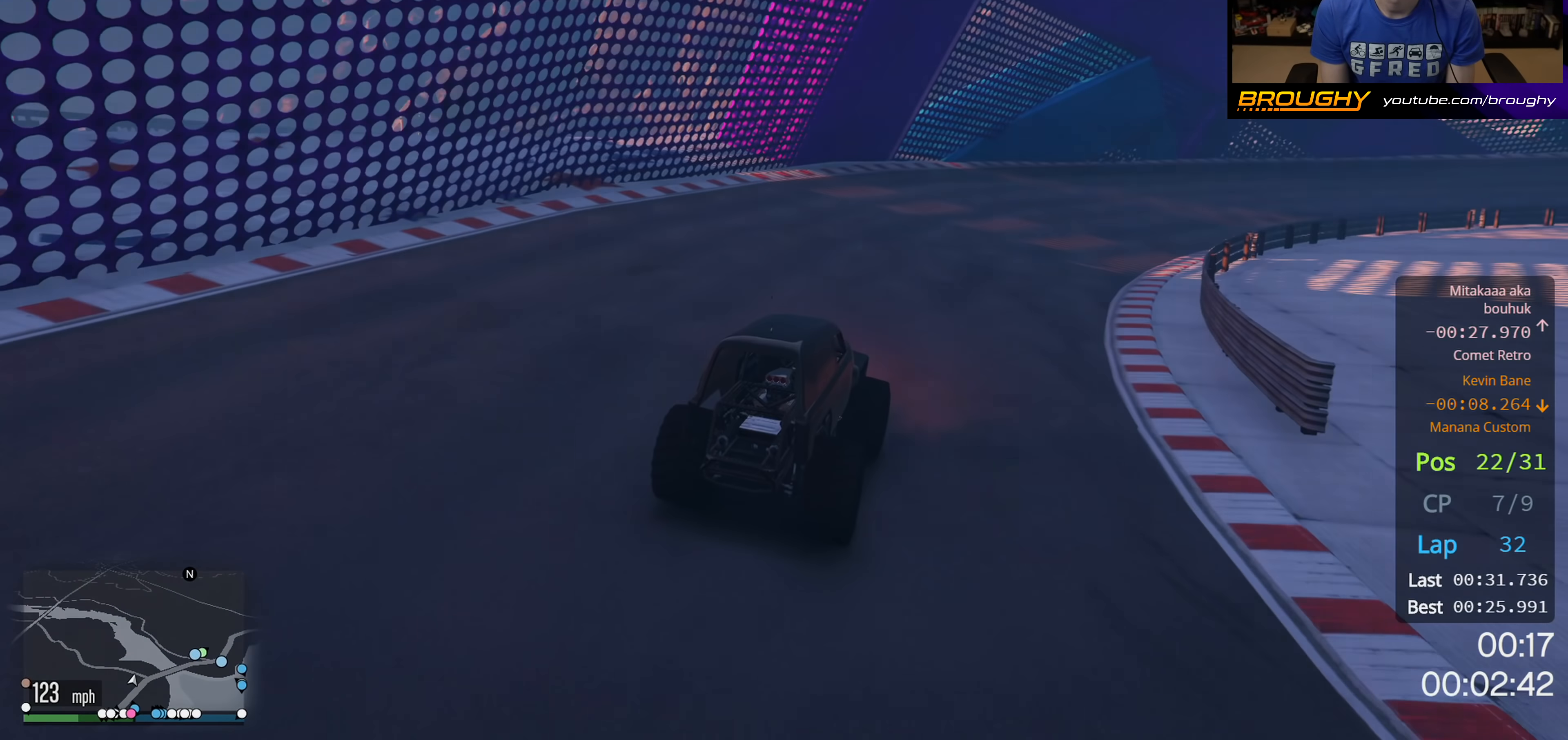
{"buttons": ["R2"], "left_stick": "right", "right_stick": "center", "events": []}
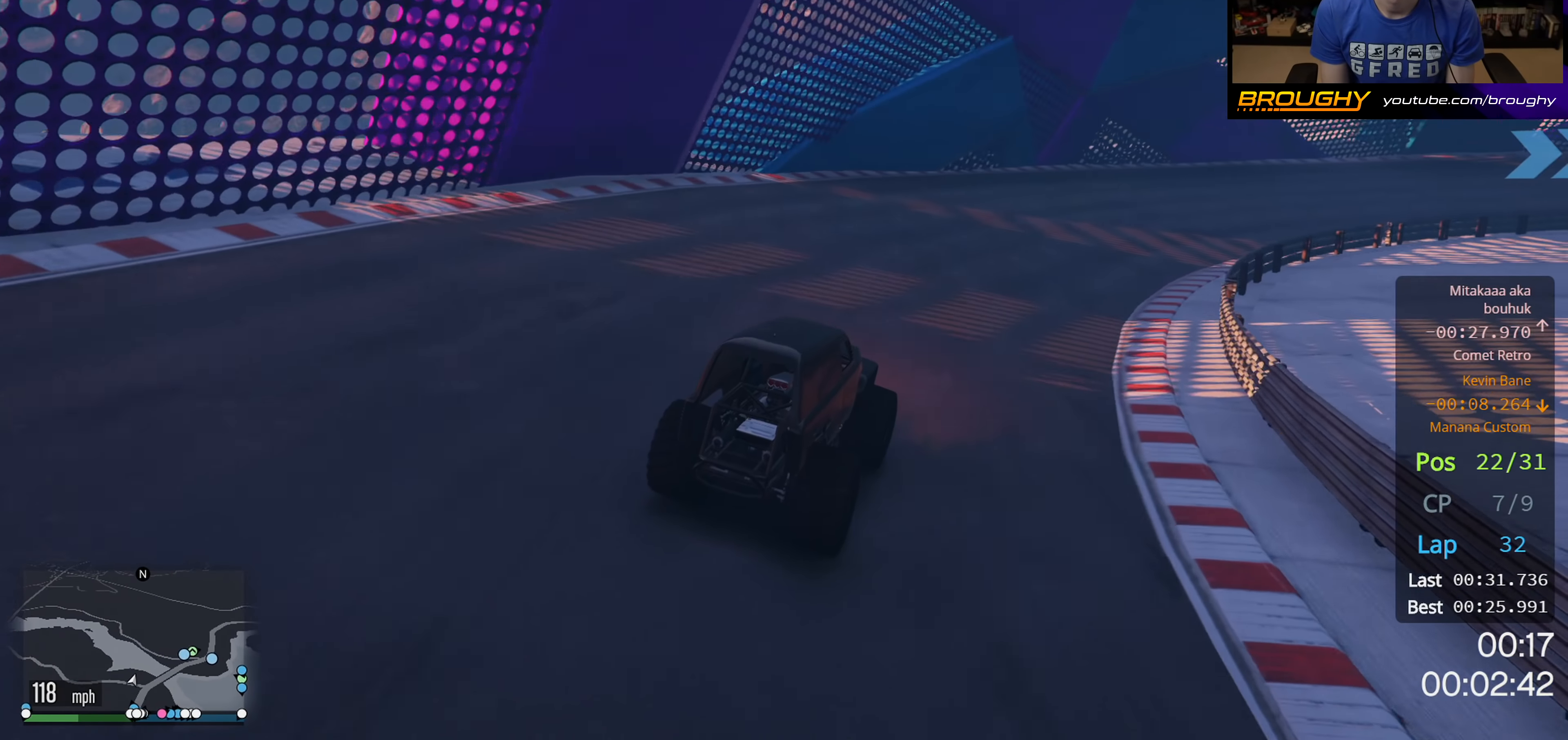
{"buttons": ["R2"], "left_stick": "right", "right_stick": "center", "events": []}
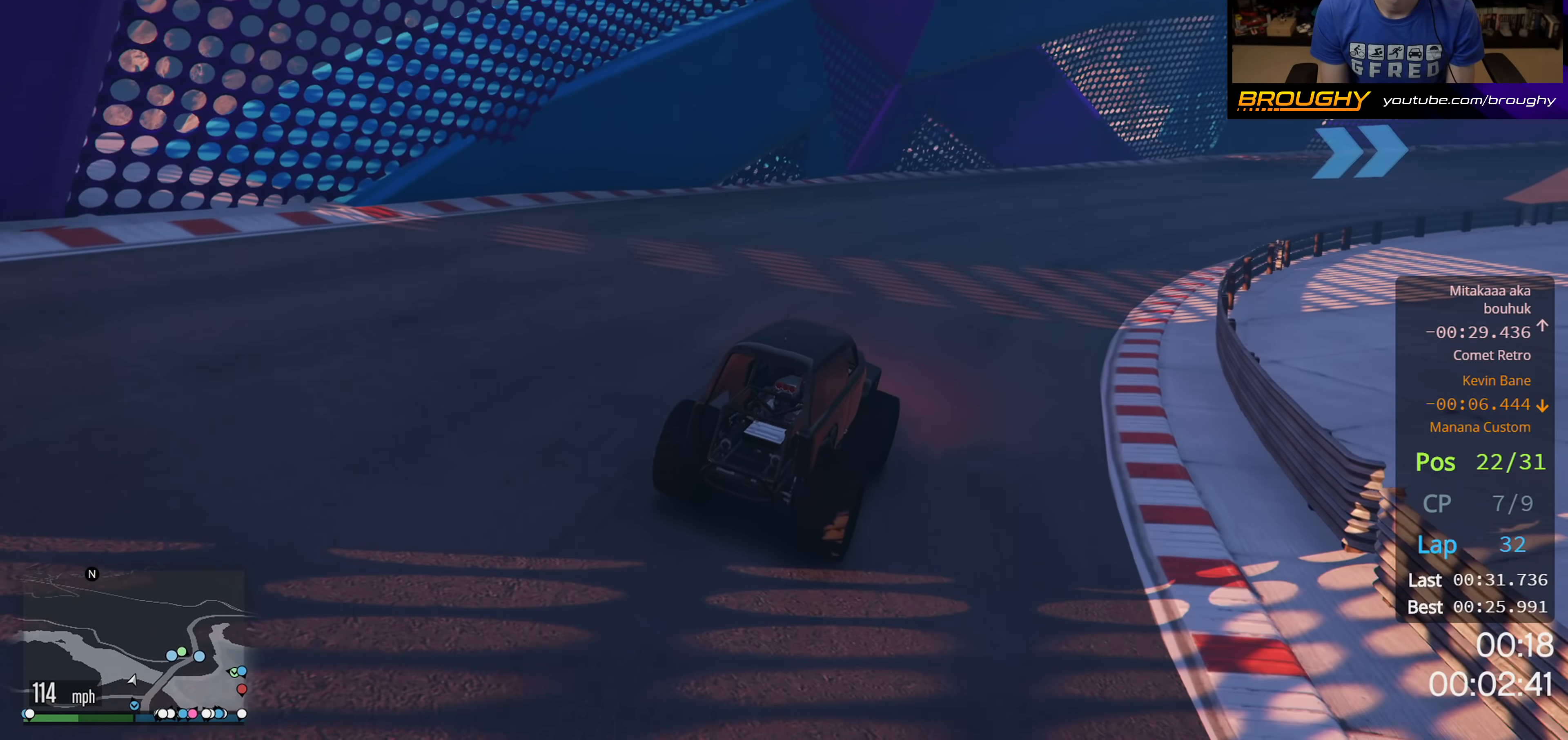
{"buttons": ["R2"], "left_stick": "right", "right_stick": "center", "events": []}
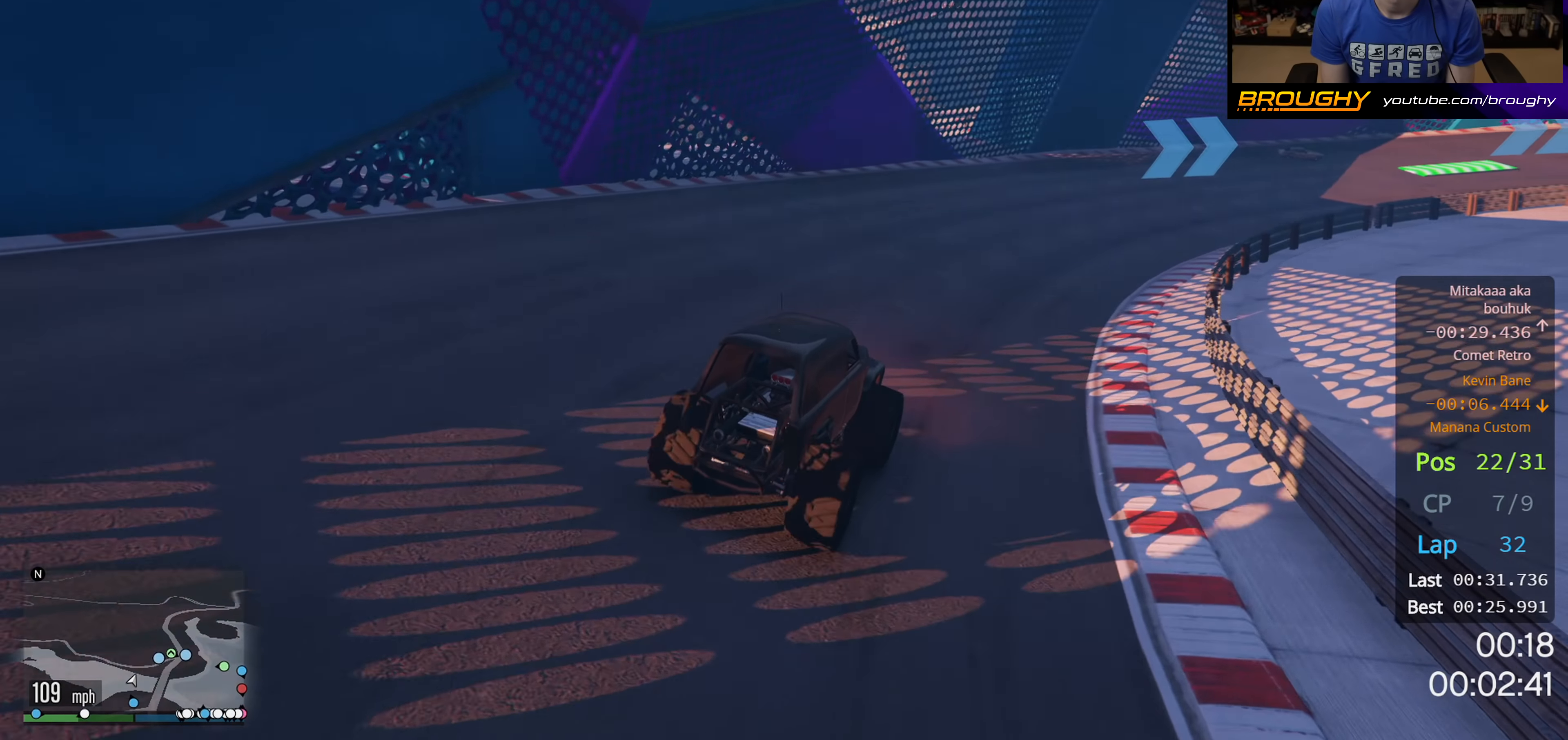
{"buttons": ["R2"], "left_stick": "right", "right_stick": "center", "events": [[167, "left_stick", "center"], [417, "left_stick", "right"]]}
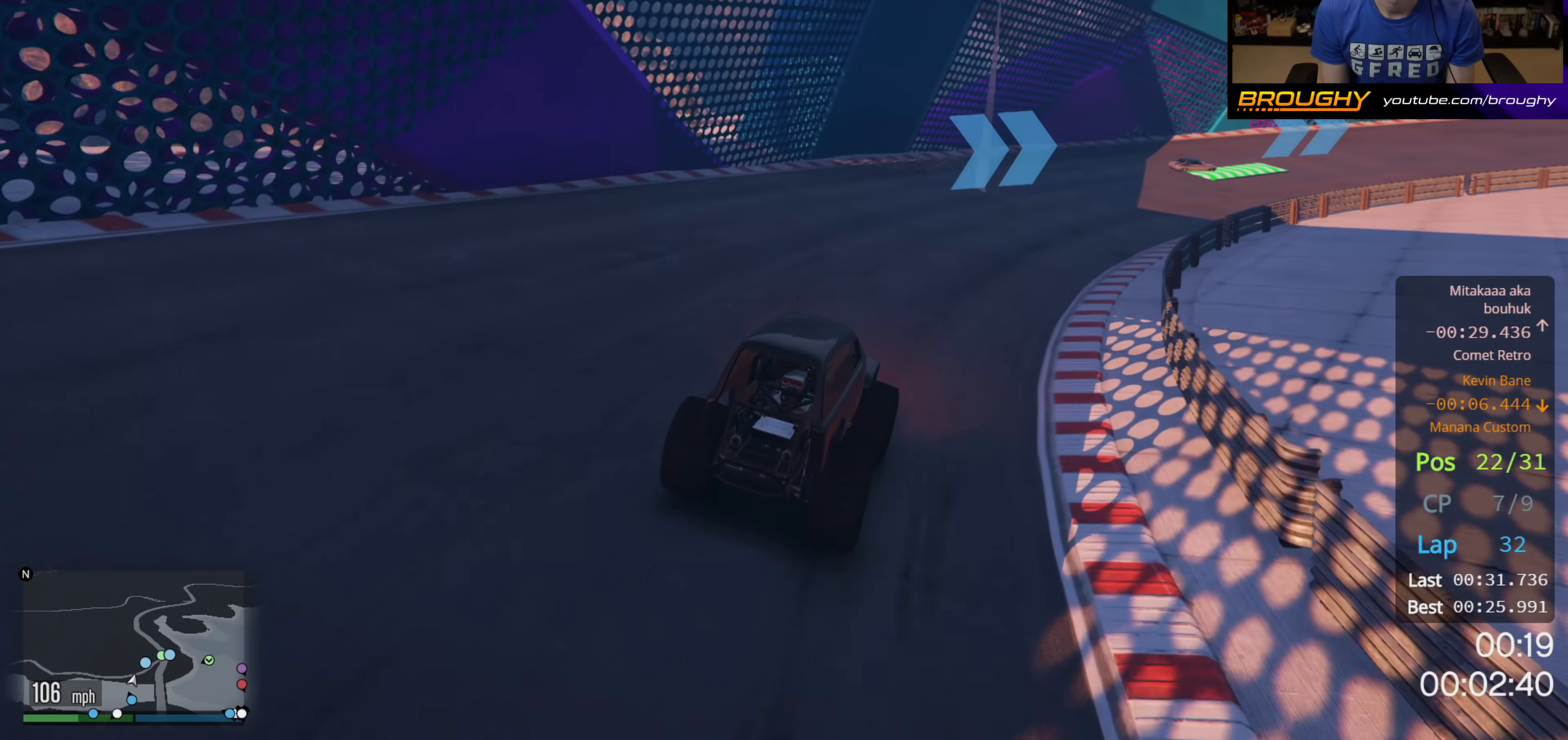
{"buttons": ["R2"], "left_stick": "right", "right_stick": "center", "events": [[133, "left_stick", "center"], [233, "left_stick", "right"]]}
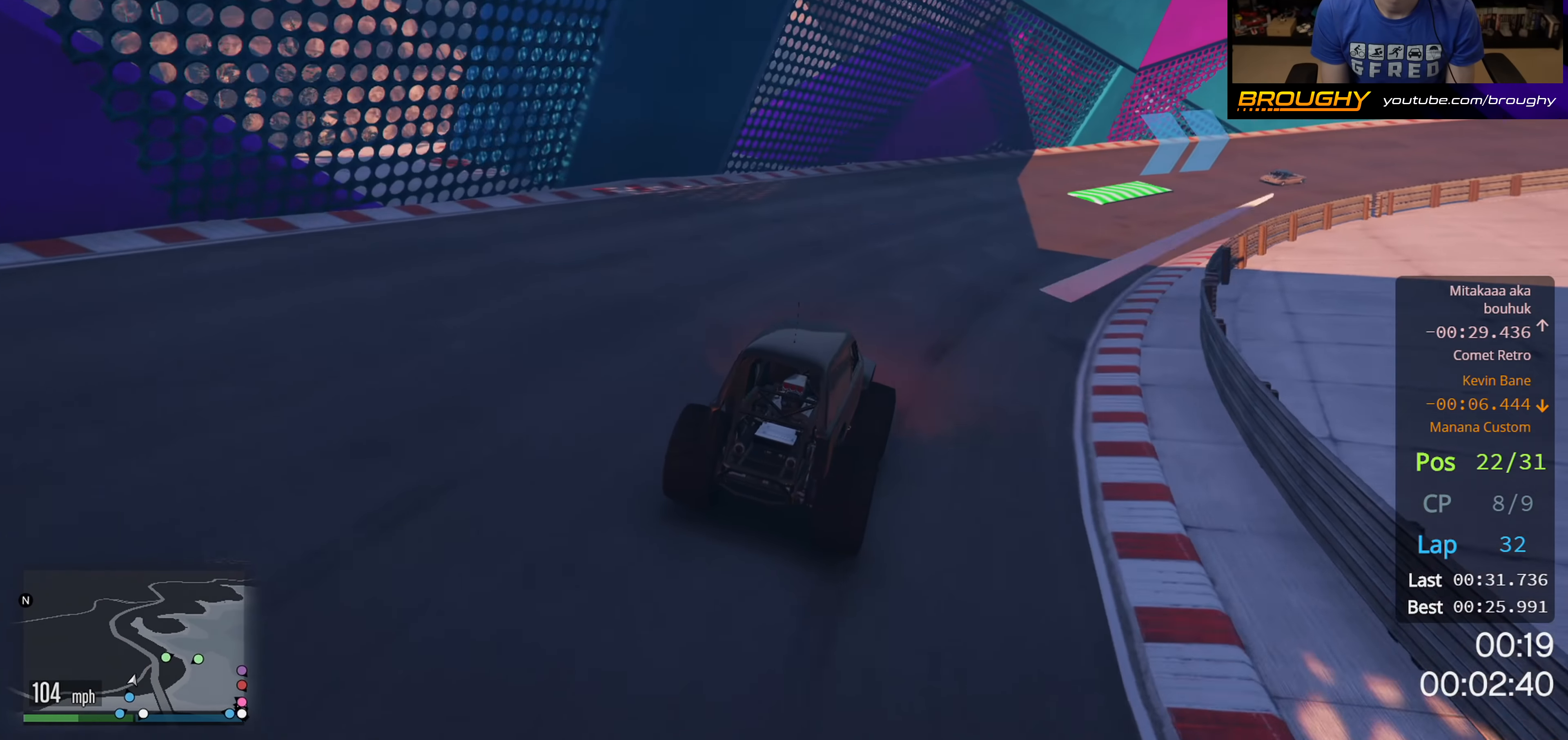
{"buttons": ["R2"], "left_stick": "right", "right_stick": "center", "events": [[333, "left_stick", "center"], [467, "left_stick", "right"]]}
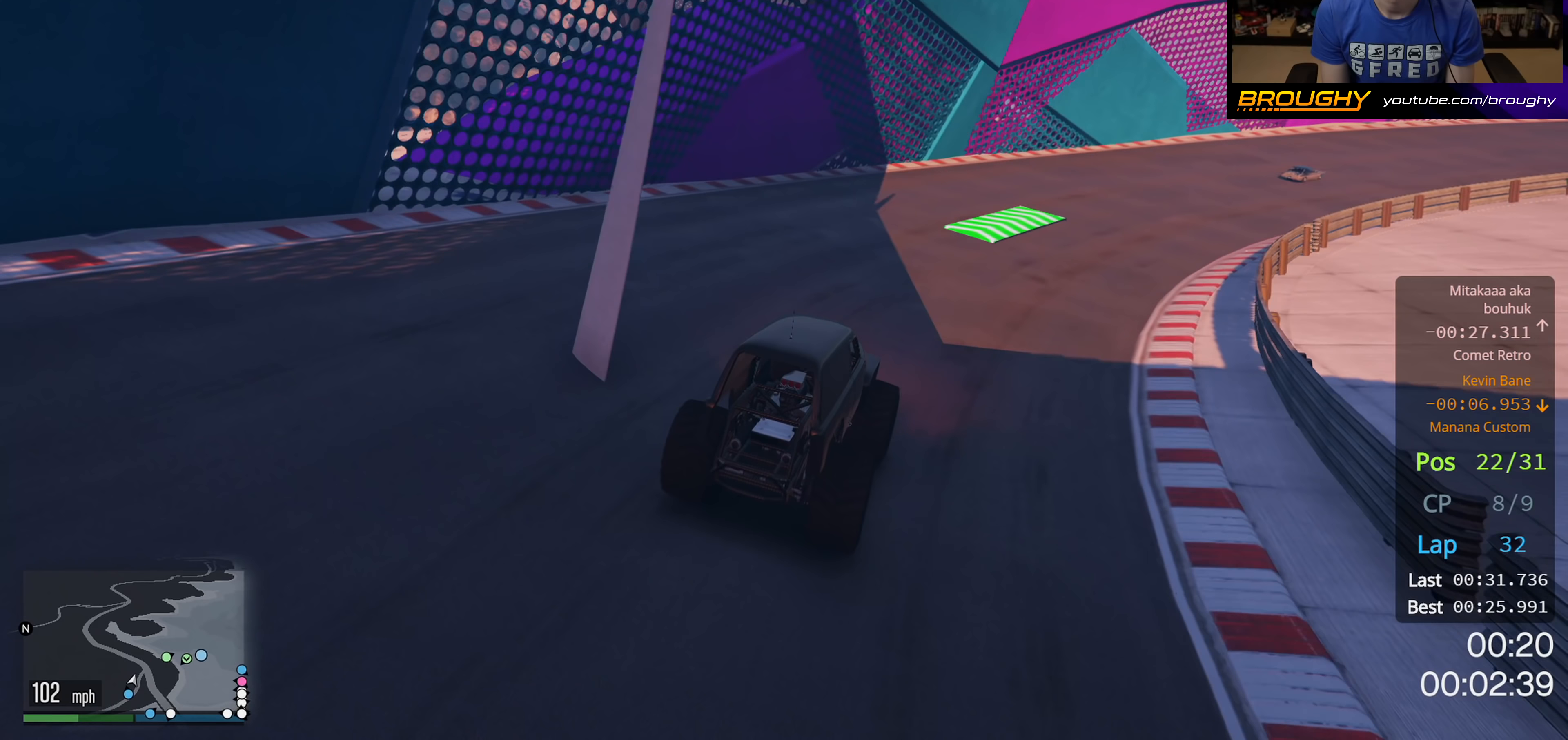
{"buttons": ["R2"], "left_stick": "right", "right_stick": "center", "events": []}
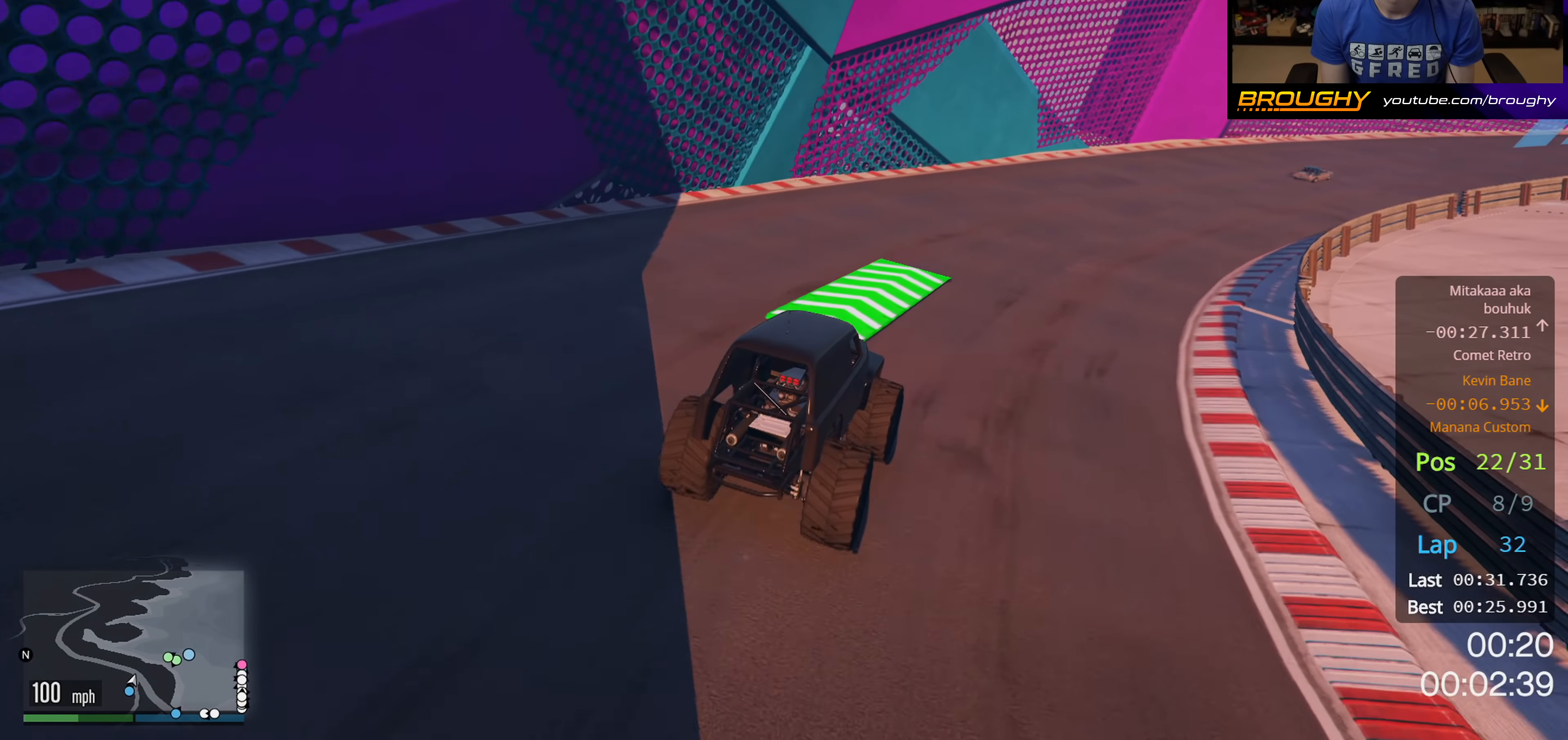
{"buttons": ["R2"], "left_stick": "right", "right_stick": "center", "events": []}
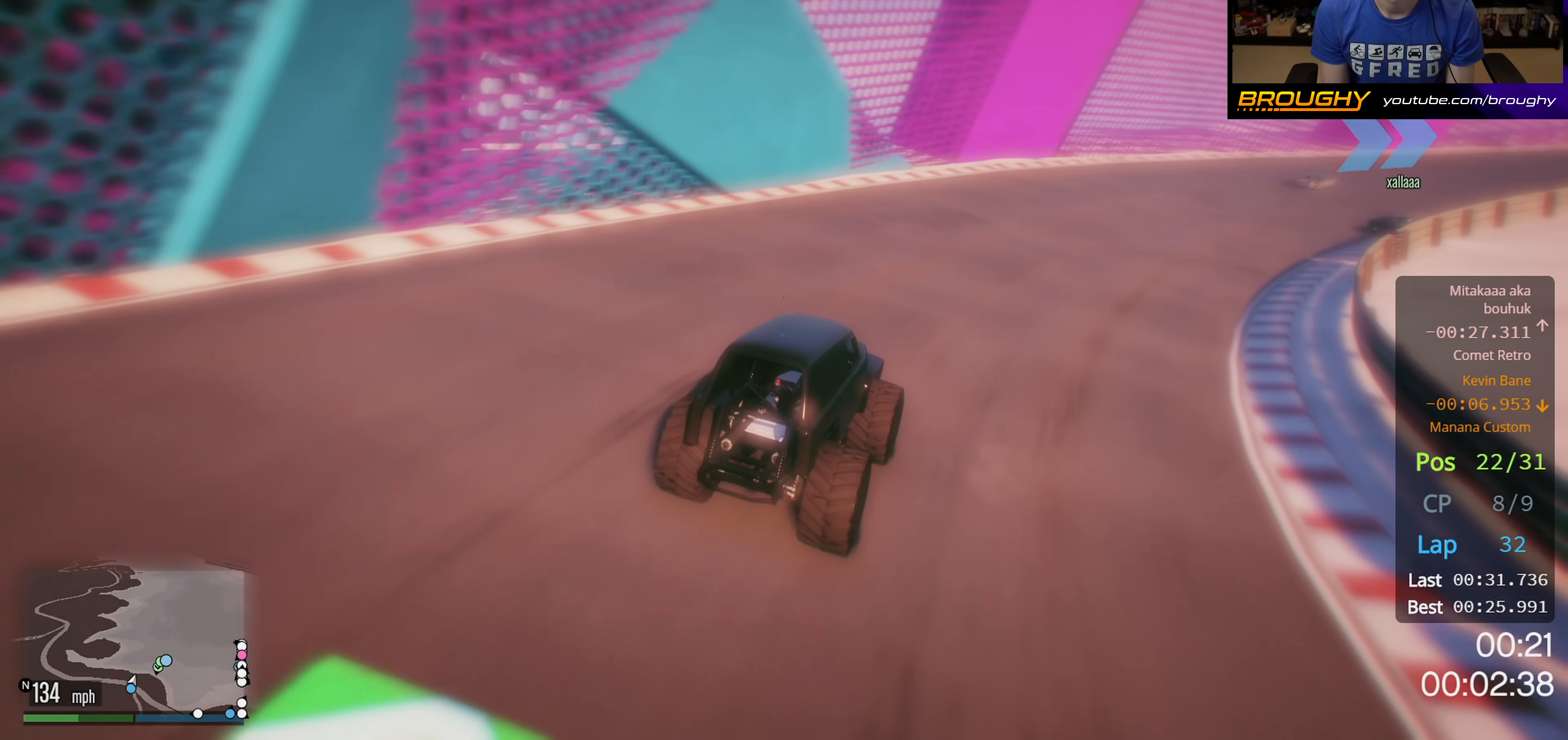
{"buttons": ["R2"], "left_stick": "right", "right_stick": "center", "events": []}
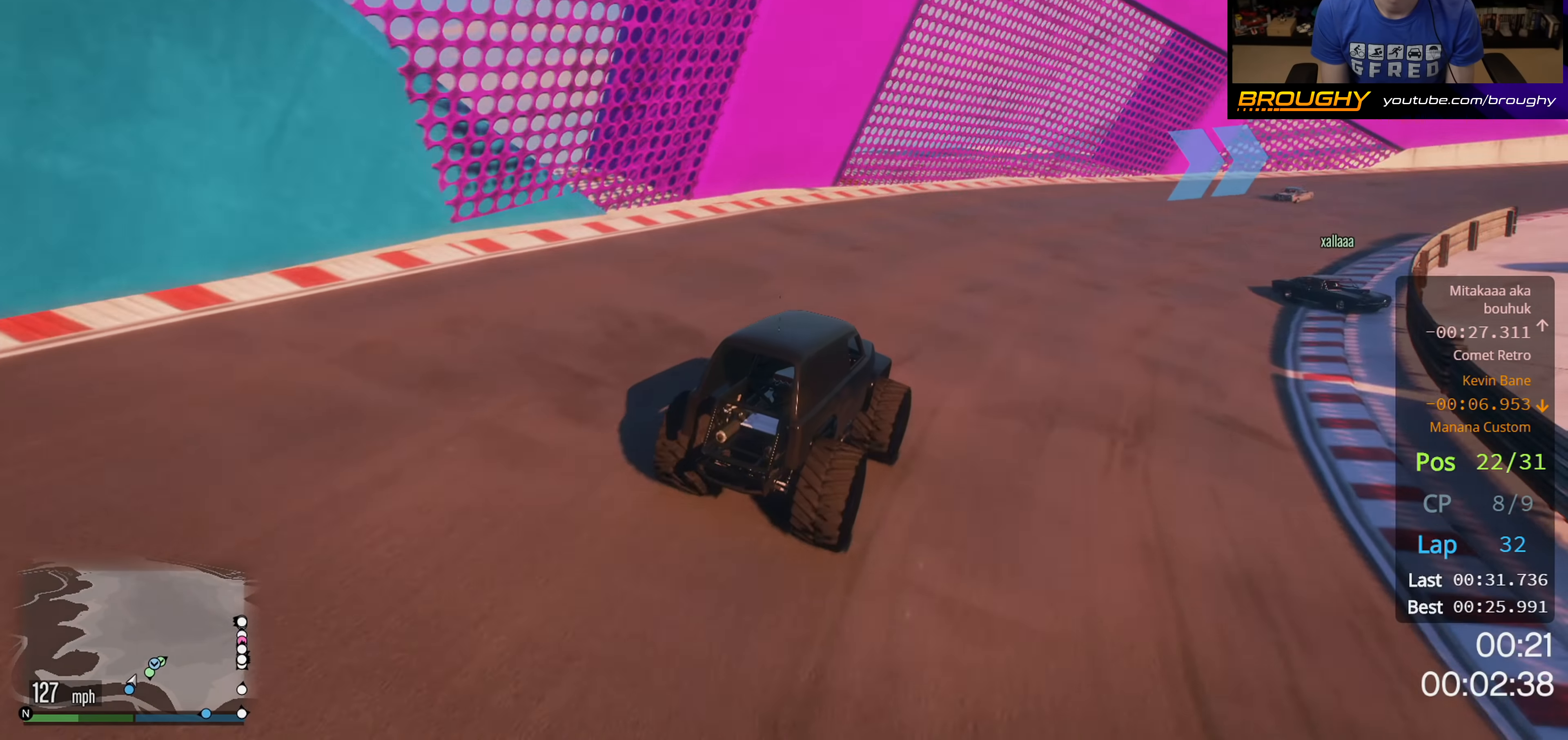
{"buttons": ["R2"], "left_stick": "right", "right_stick": "center", "events": []}
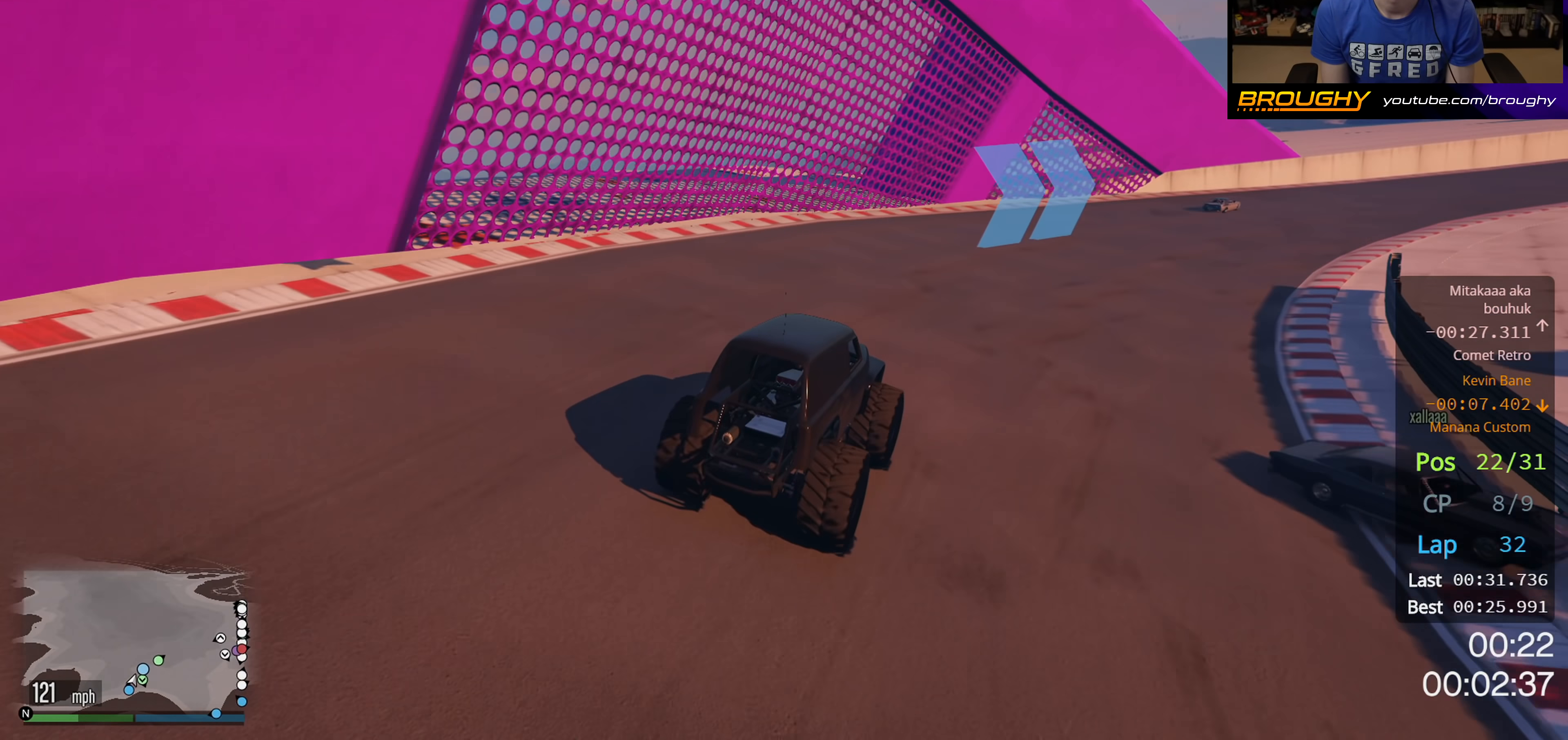
{"buttons": ["R2"], "left_stick": "right", "right_stick": "center", "events": []}
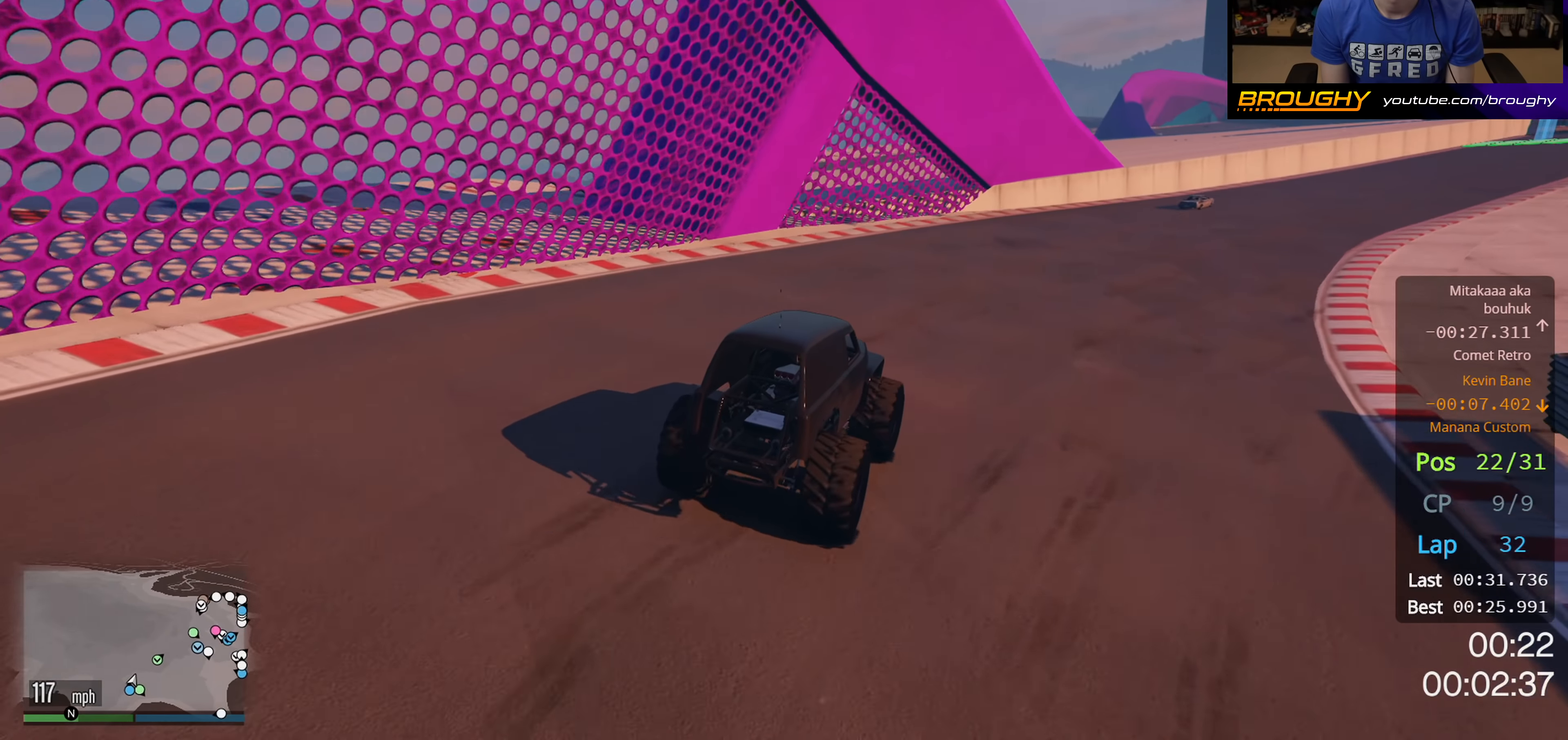
{"buttons": ["R2"], "left_stick": "right", "right_stick": "center", "events": []}
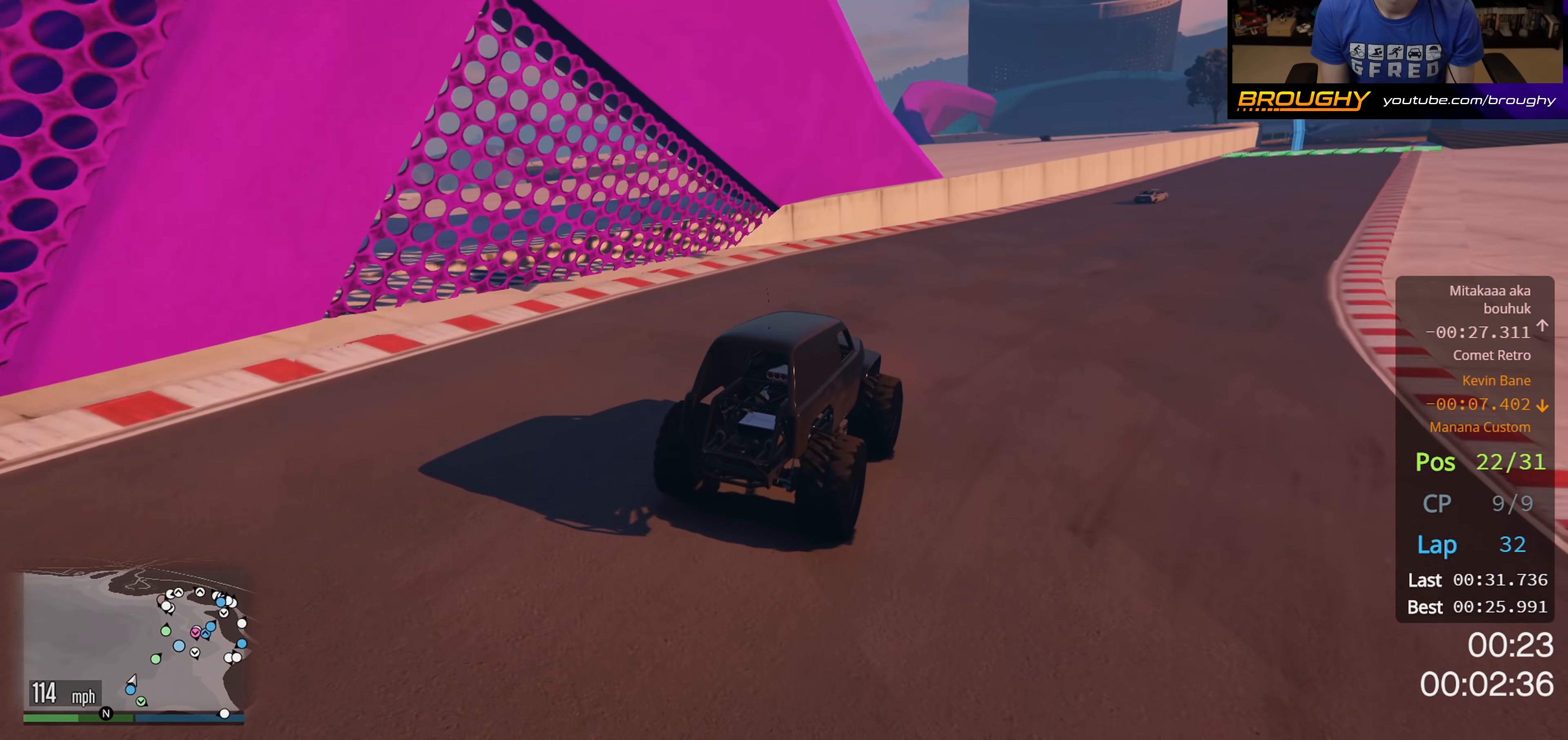
{"buttons": ["R2"], "left_stick": "right", "right_stick": "center", "events": []}
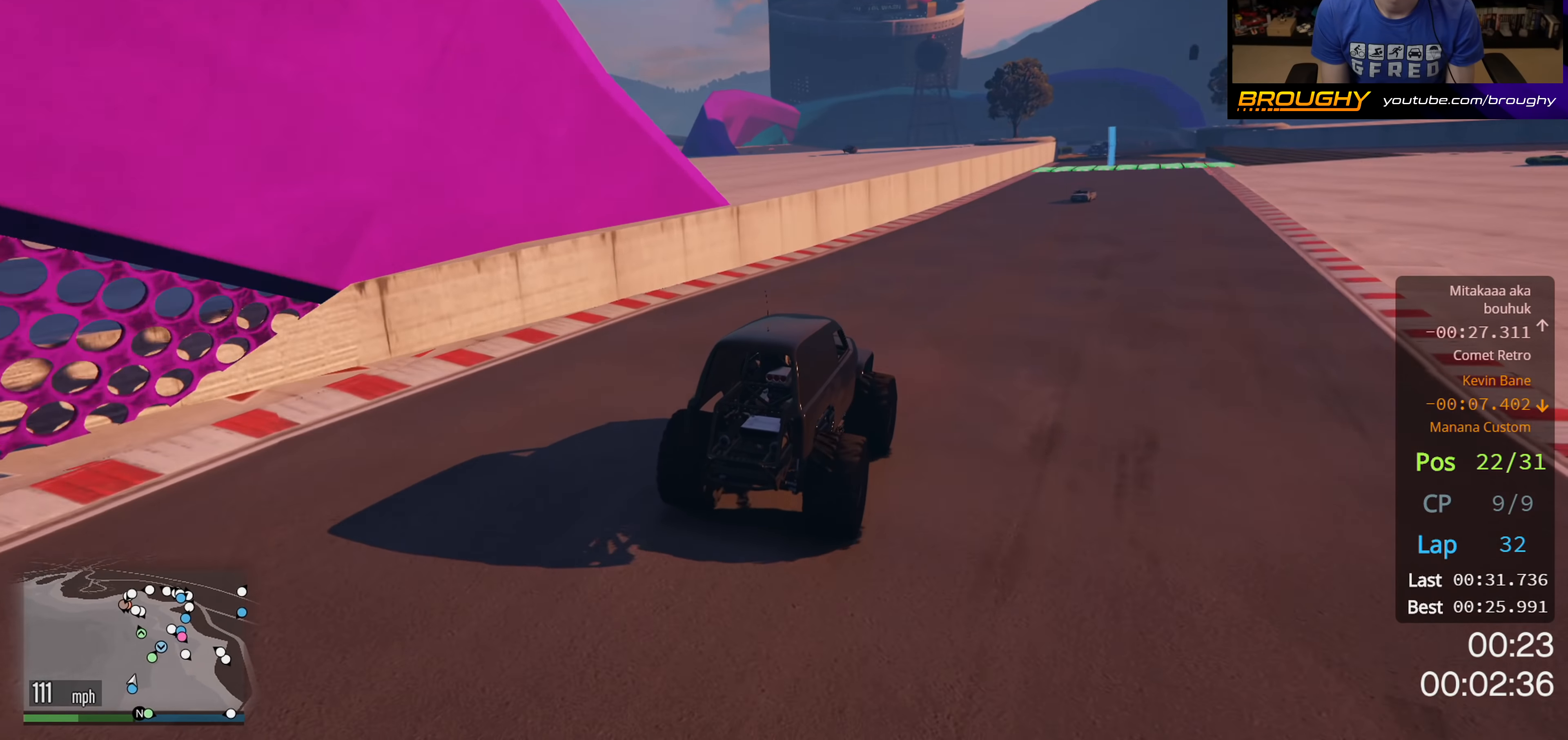
{"buttons": ["R2"], "left_stick": "right", "right_stick": "center", "events": [[267, "left_stick", "center"], [367, "left_stick", "right"]]}
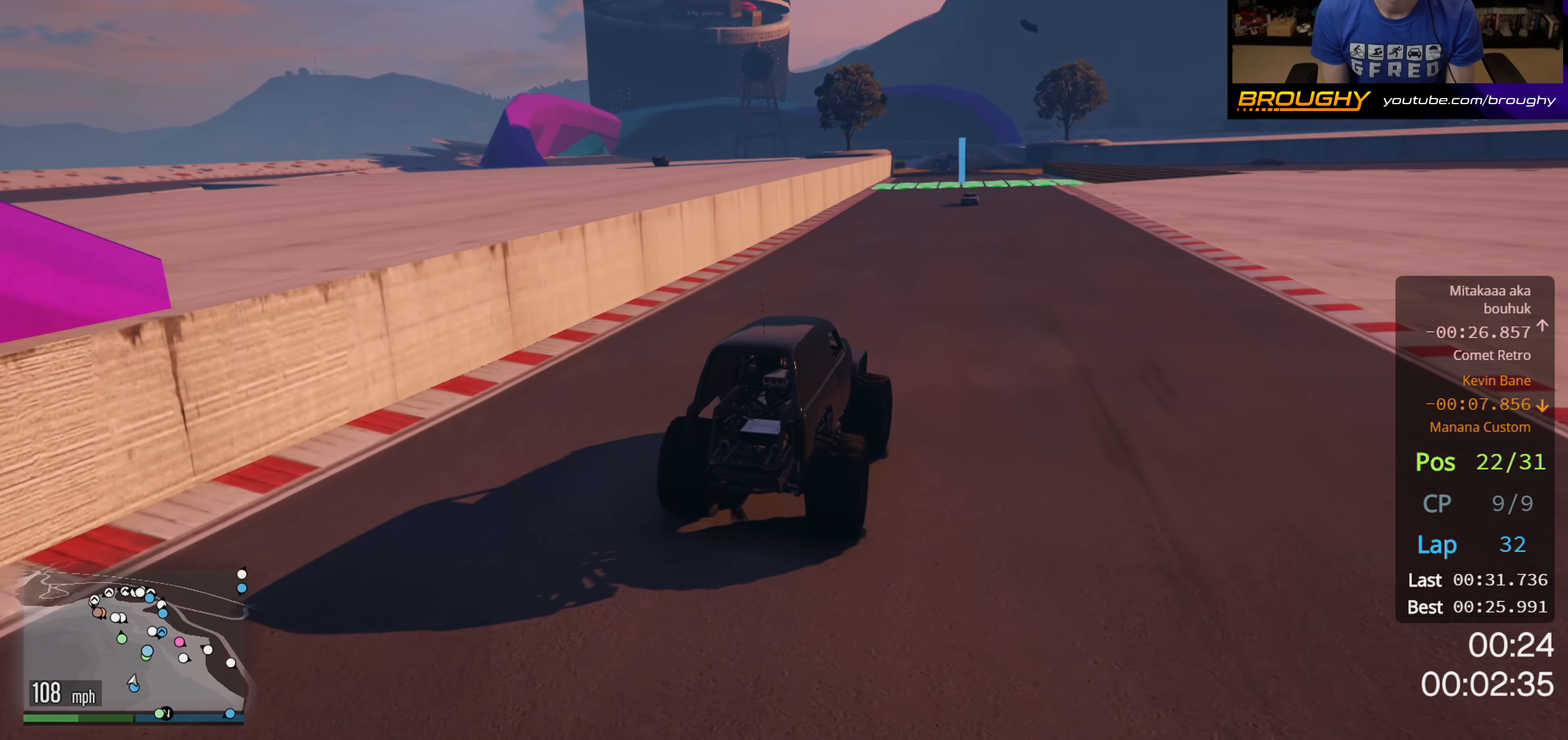
{"buttons": ["R2"], "left_stick": "center", "right_stick": "center", "events": [[150, "left_stick", "center"]]}
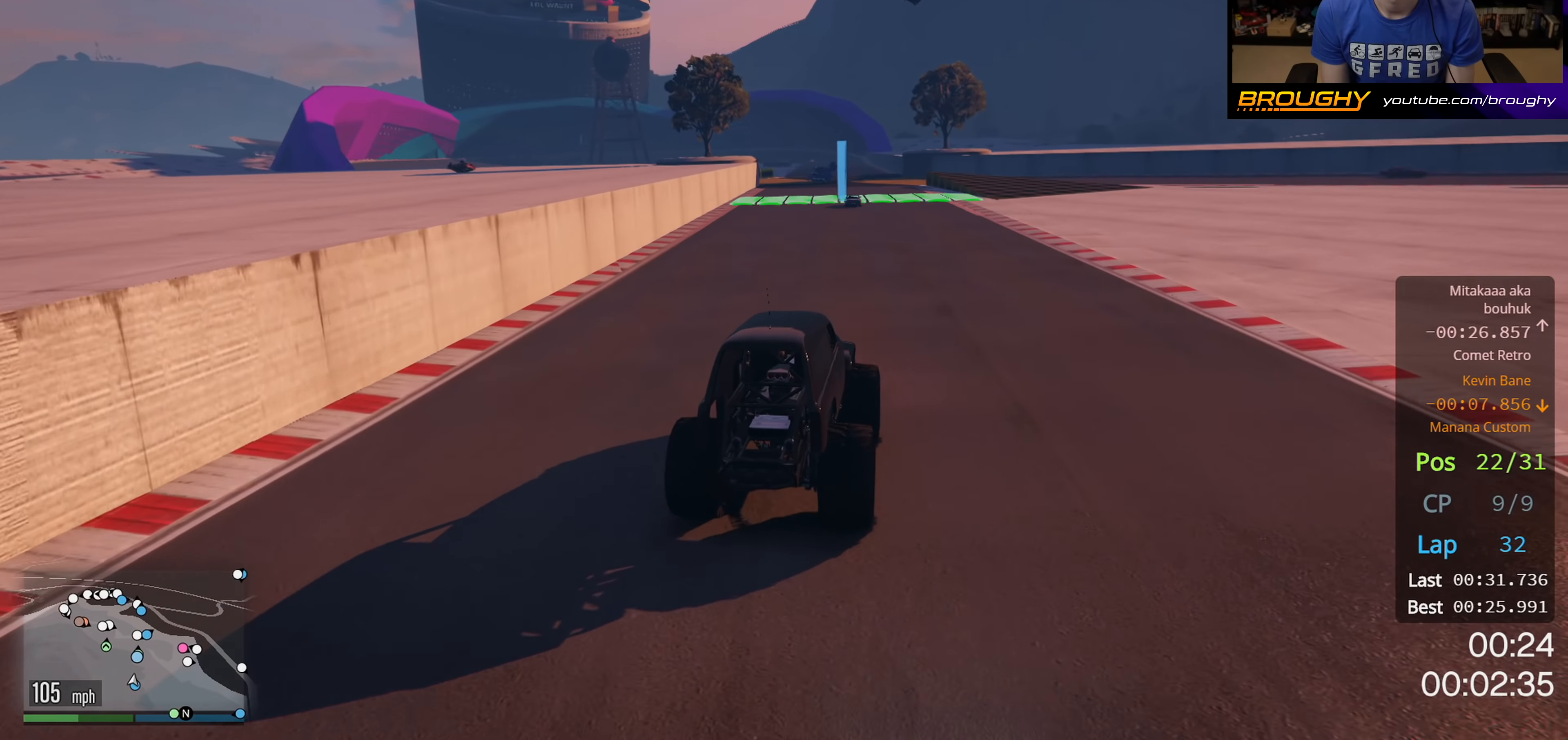
{"buttons": ["R2"], "left_stick": "up-left", "right_stick": "center", "events": [[383, "left_stick", "up-left"]]}
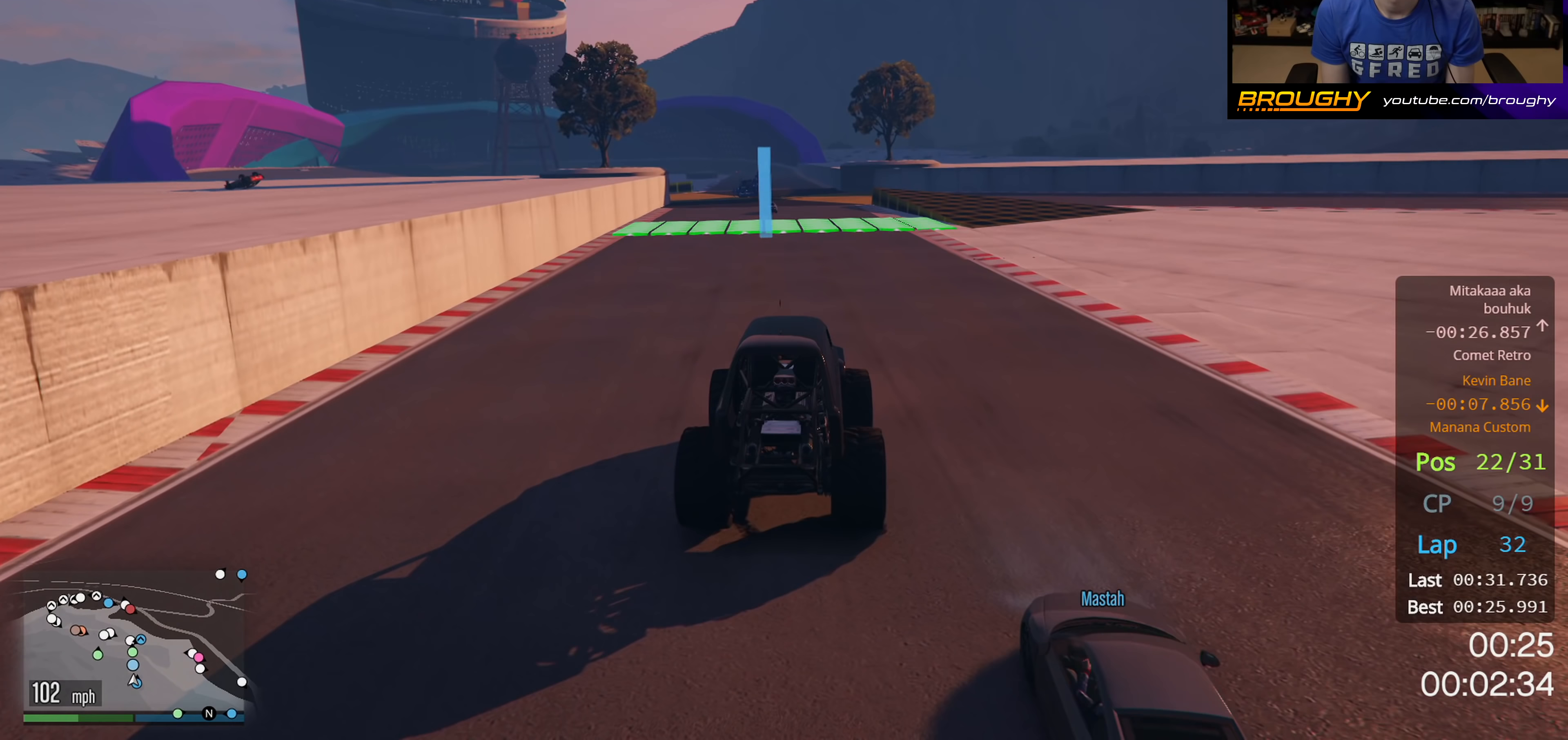
{"buttons": ["R2"], "left_stick": "center", "right_stick": "center", "events": [[133, "left_stick", "center"], [267, "left_stick", "up-left"], [433, "left_stick", "center"]]}
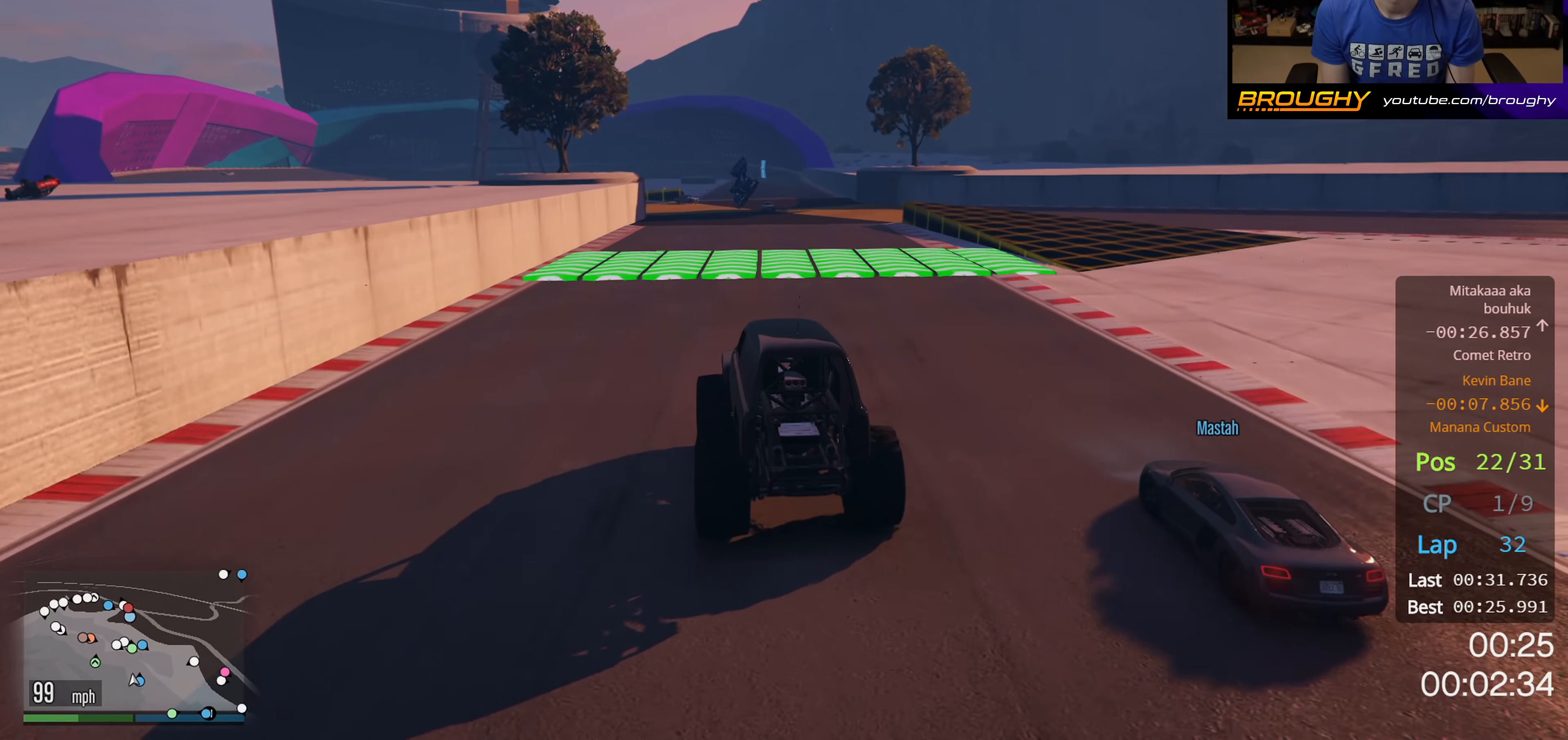
{"buttons": ["R2"], "left_stick": "right", "right_stick": "center", "events": [[17, "left_stick", "left"], [67, "left_stick", "up-left"], [183, "left_stick", "center"], [433, "left_stick", "right"]]}
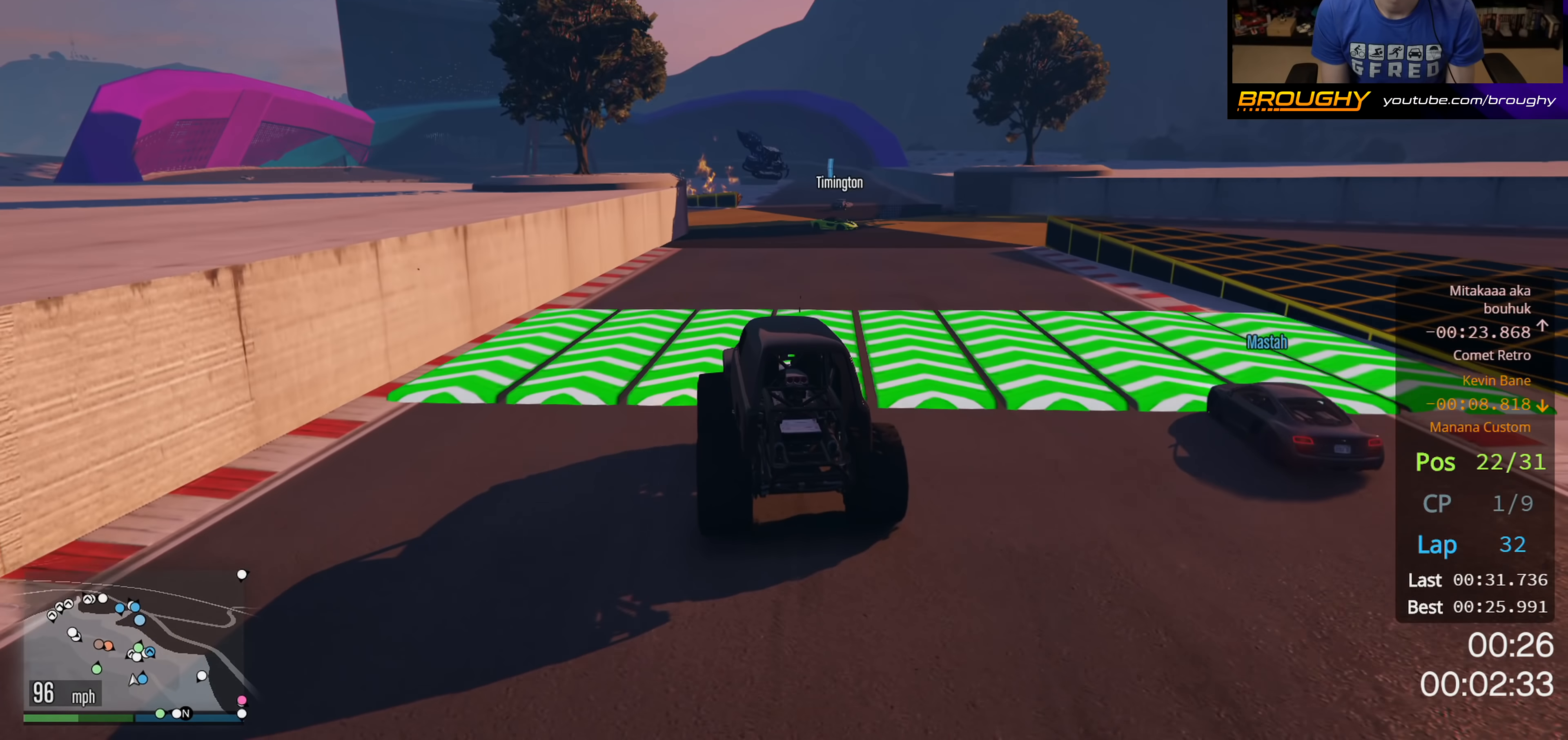
{"buttons": ["R2"], "left_stick": "right", "right_stick": "center", "events": [[267, "left_stick", "center"], [333, "left_stick", "right"]]}
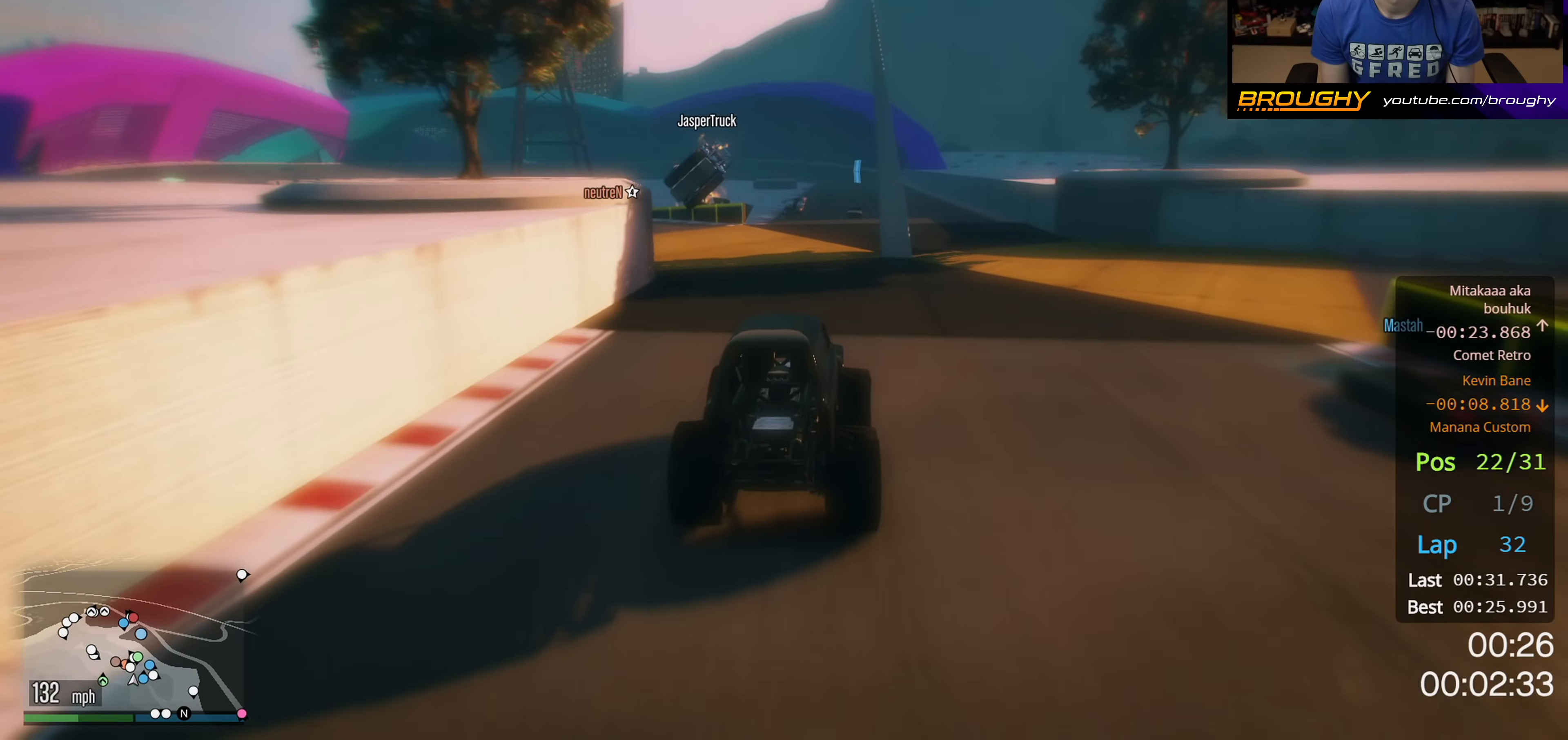
{"buttons": ["R2"], "left_stick": "right", "right_stick": "center", "events": []}
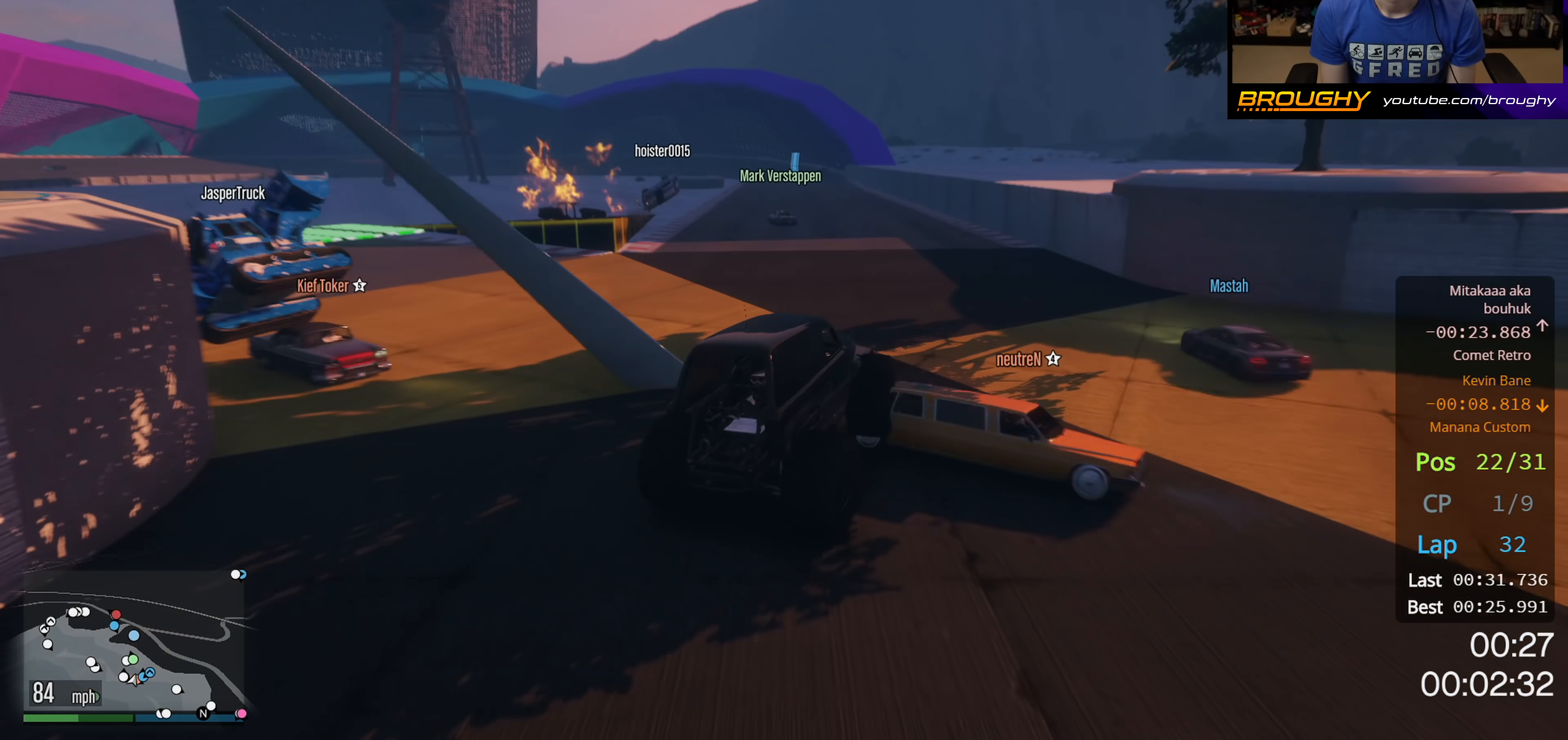
{"buttons": ["R2"], "left_stick": "up-left", "right_stick": "center", "events": [[17, "left_stick", "left"], [300, "left_stick", "up-left"]]}